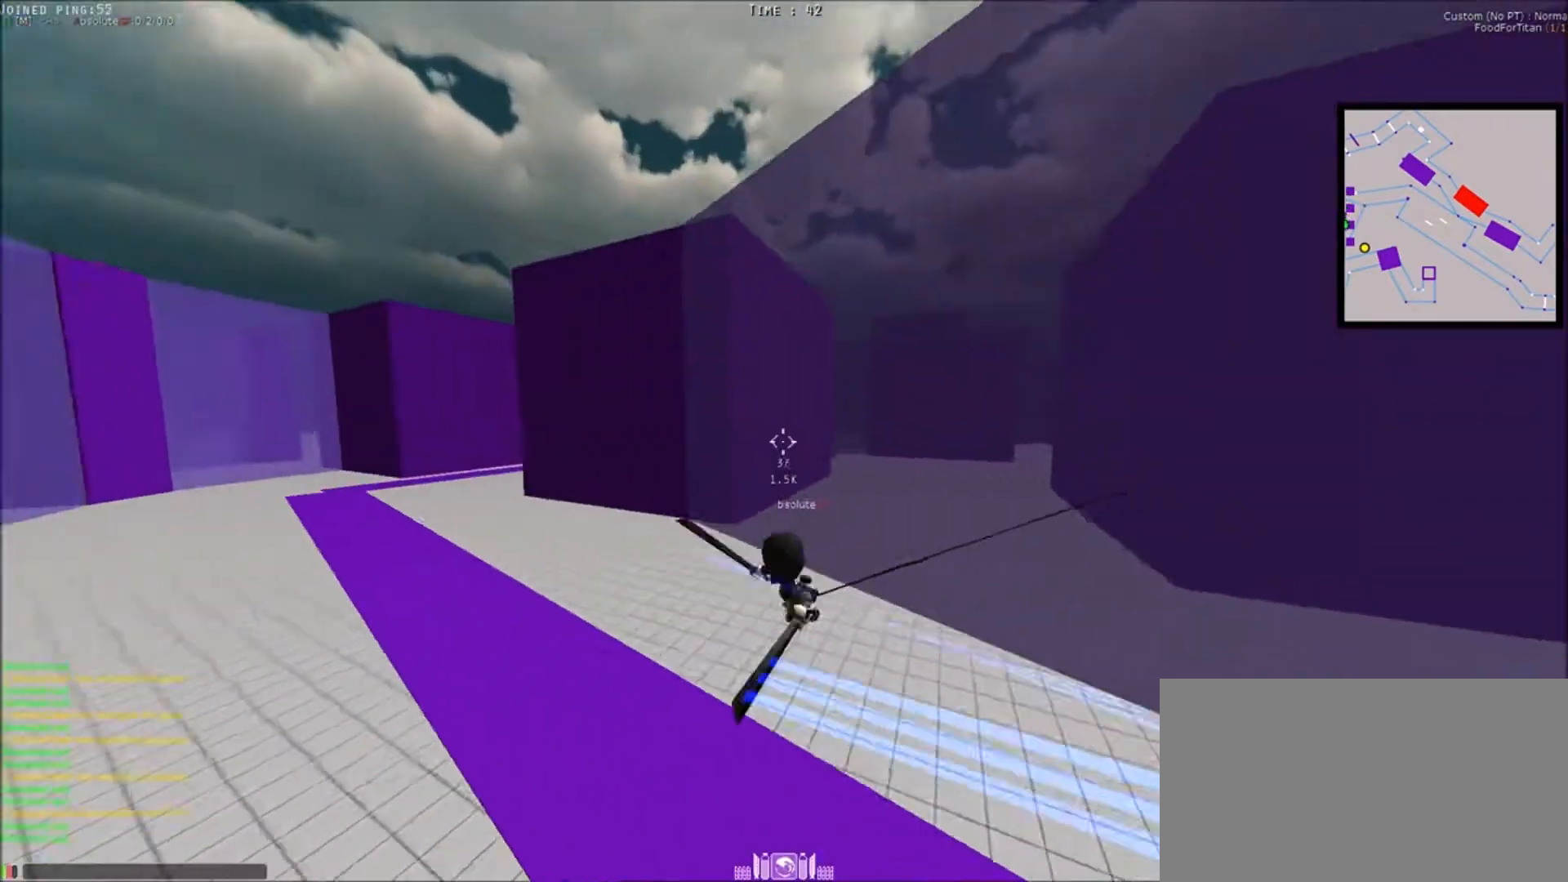
Gameplay with keyboard and mouse; each line is a JSON object with the keys and mouse buttons held at the frame after it. "events" lists presses ("down") and releases ("up") of "1", "2", "3", "4", "5", "a", "alt", "c", "caps_lock", "d", "e", "f", "g", "q", "r", "s", "shift", "space", "t", "tab", "v", "w", "x", "z", "mouse_left", "mouse_middle", "mouse_right", "mouse_mb4", "mouse_mb5", "mouse_wheel_up" and "mouse_wheel_down" between this image and that frame as [ms after this image, input, new state], when the widget could be followed in between. "mouse_left", "mouse_middle", "mouse_right", "mouse_mb4", "mouse_mb5", "mouse_wheel_up", "mouse_wheel_down" = the "left", "middle", "right", "mb4", "mb5", "wheel_up", "wheel_down" buttons of the "mouse" list. No other keys are recorded. Not read: mouse_move.
{"keys": ["a", "e", "shift", "space", "w"], "mouse": ["left"], "events": [[100, "a", "up"], [100, "w", "up"], [133, "a", "down"], [133, "e", "down"], [200, "e", "up"], [233, "a", "up"], [300, "a", "down"], [300, "e", "down"], [300, "mouse_left", "up"], [300, "w", "down"], [433, "mouse_left", "down"]]}
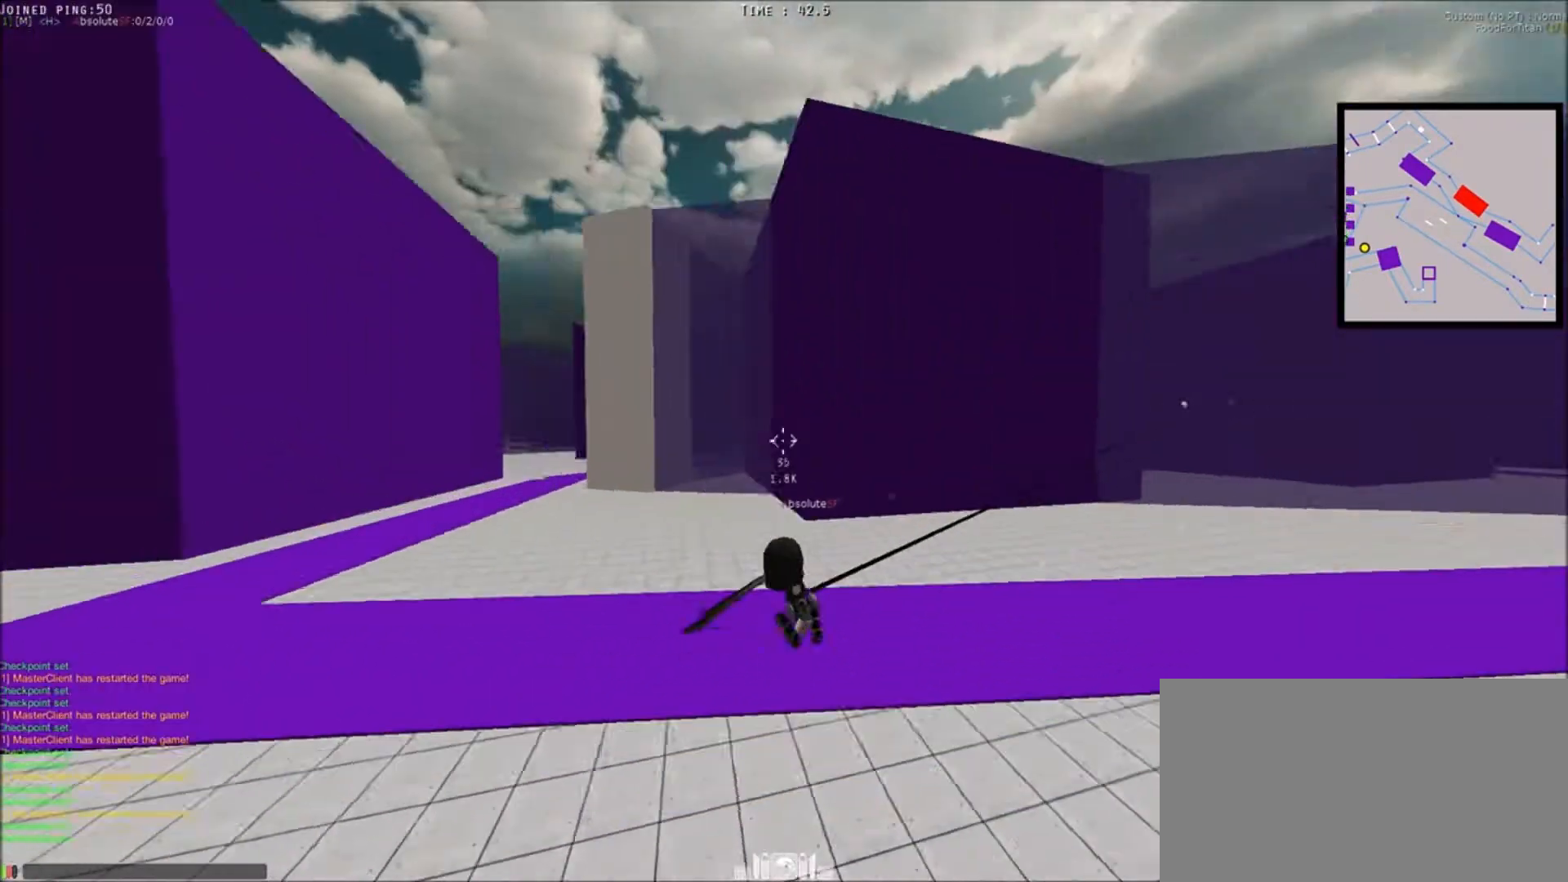
{"keys": ["e", "shift", "w"], "mouse": ["left"], "events": [[200, "space", "up"], [334, "a", "up"]]}
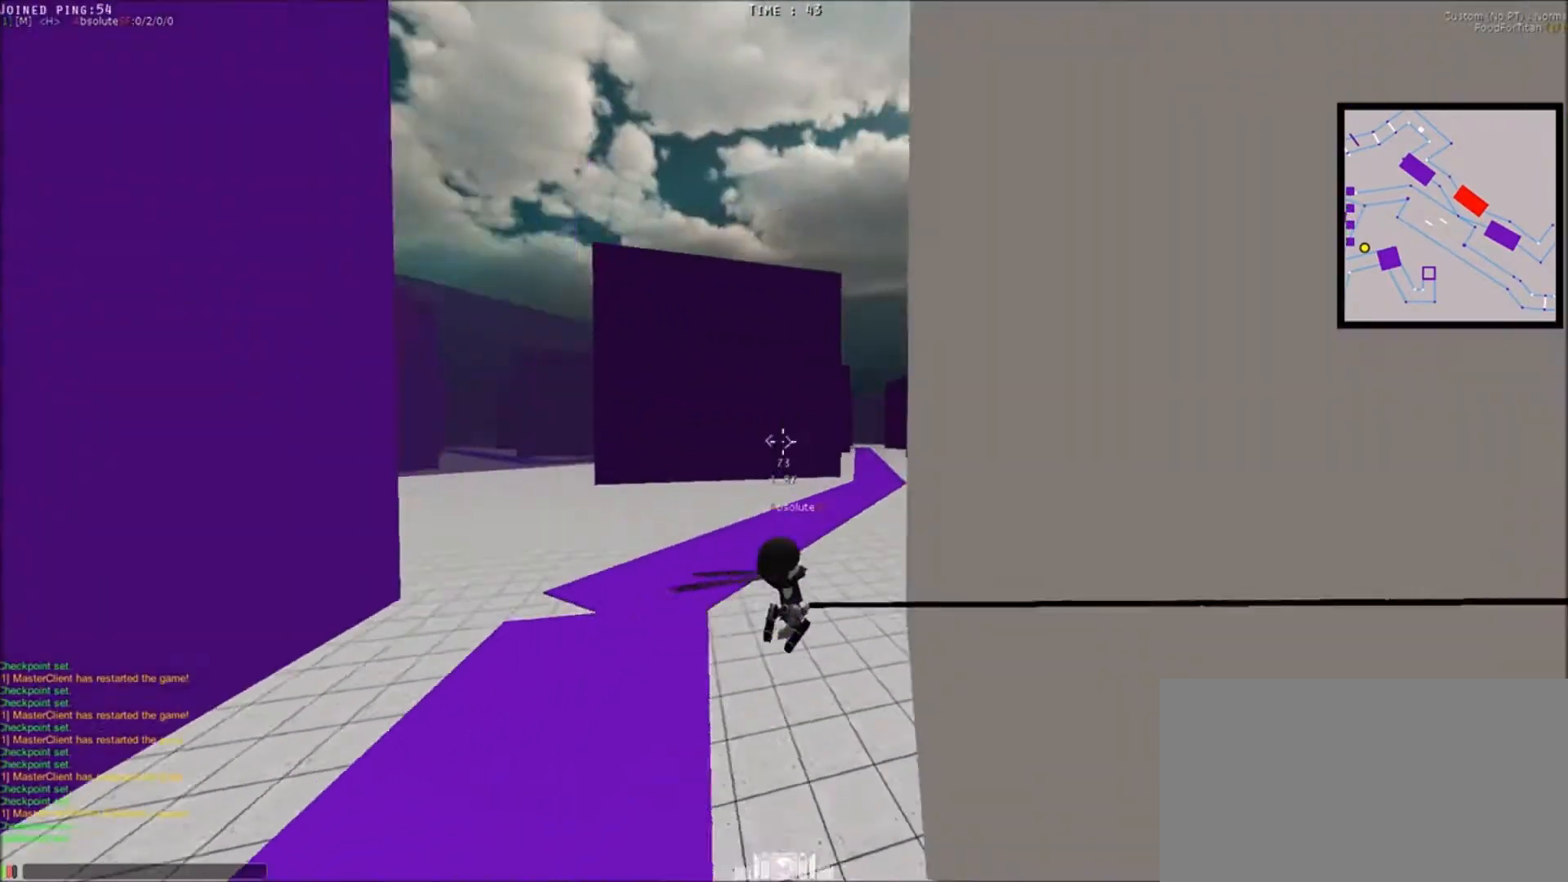
{"keys": ["d", "shift", "space"], "mouse": ["left"], "events": [[33, "mouse_left", "up"], [133, "e", "up"], [166, "q", "down"], [166, "space", "down"], [233, "q", "up"], [233, "w", "up"], [333, "d", "down"], [333, "mouse_left", "down"], [467, "mouse_left", "up"], [500, "mouse_left", "down"]]}
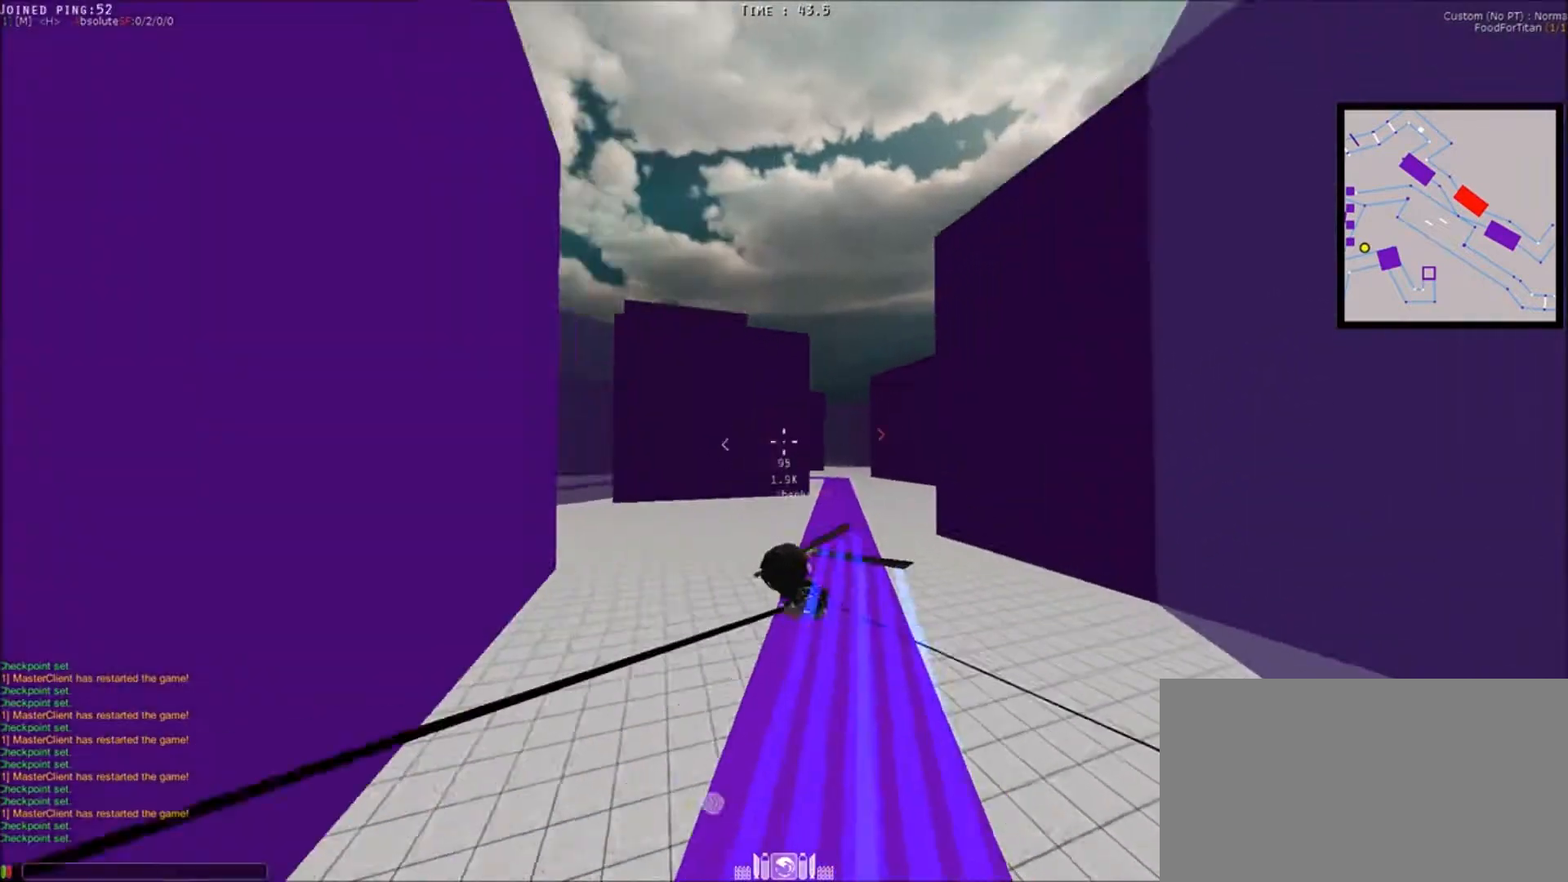
{"keys": ["d", "q", "shift", "space", "w"], "mouse": []}
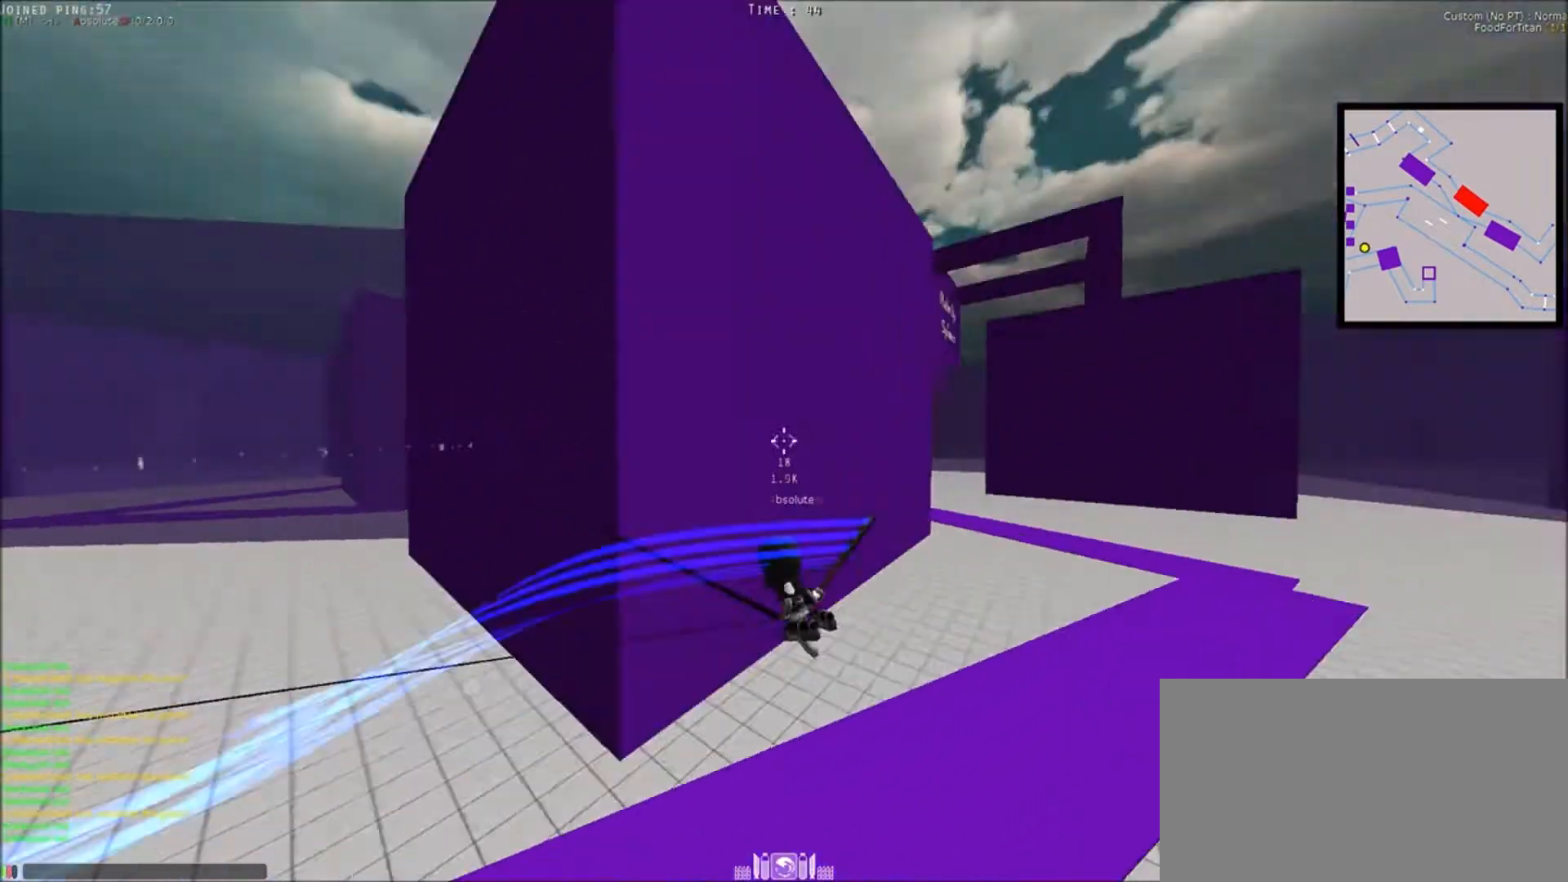
{"keys": ["q", "shift", "w"], "mouse": ["left"], "events": [[33, "mouse_left", "down"], [300, "space", "up"], [433, "d", "up"]]}
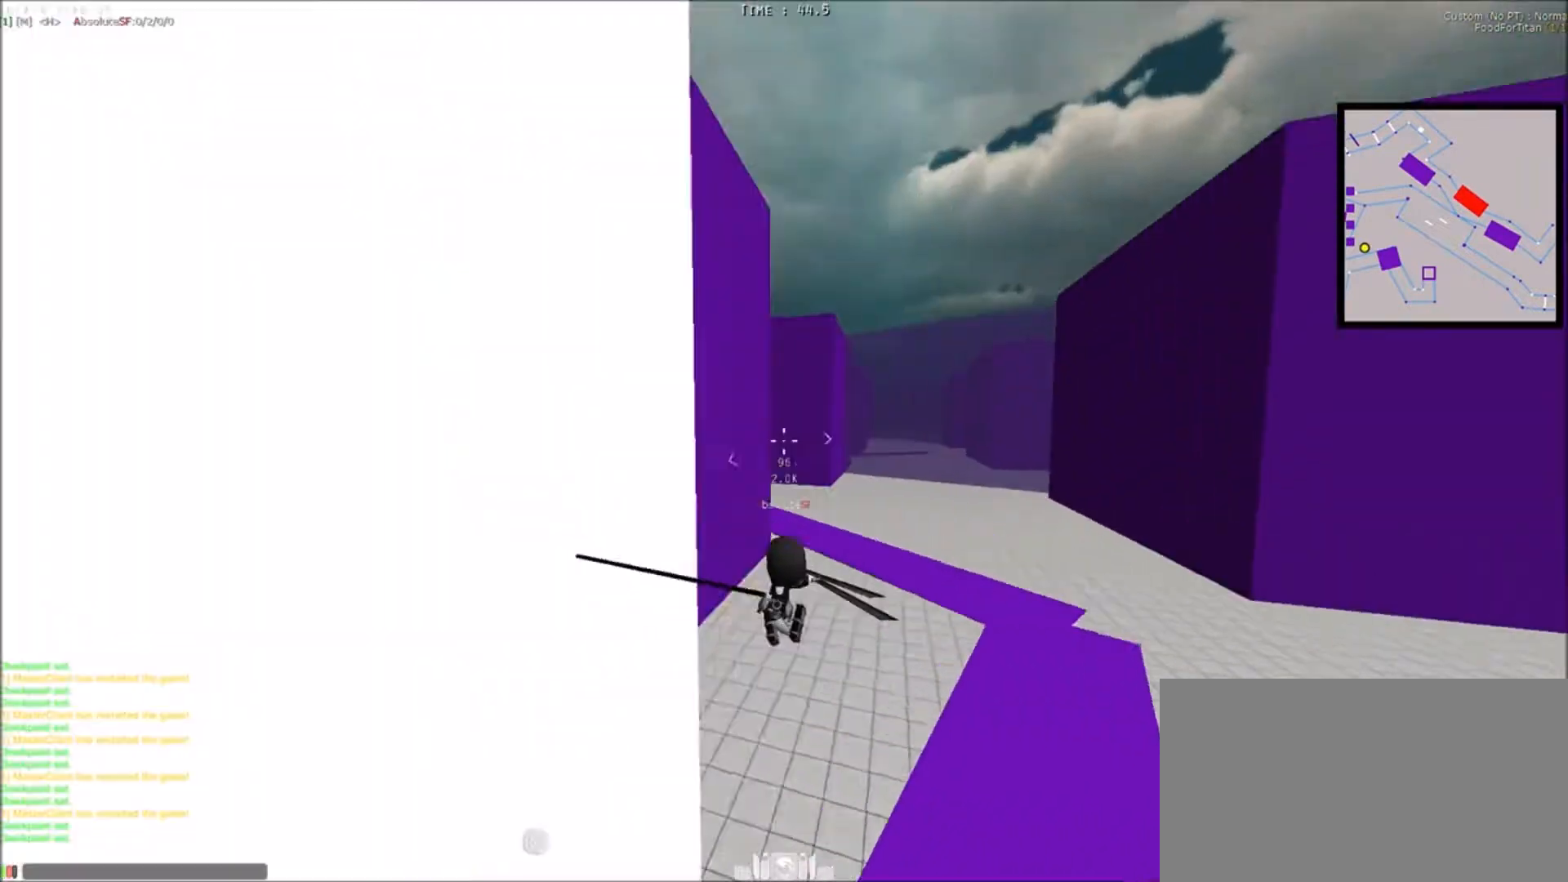
{"keys": ["e", "q", "shift", "w"], "mouse": ["left"], "events": [[501, "e", "down"]]}
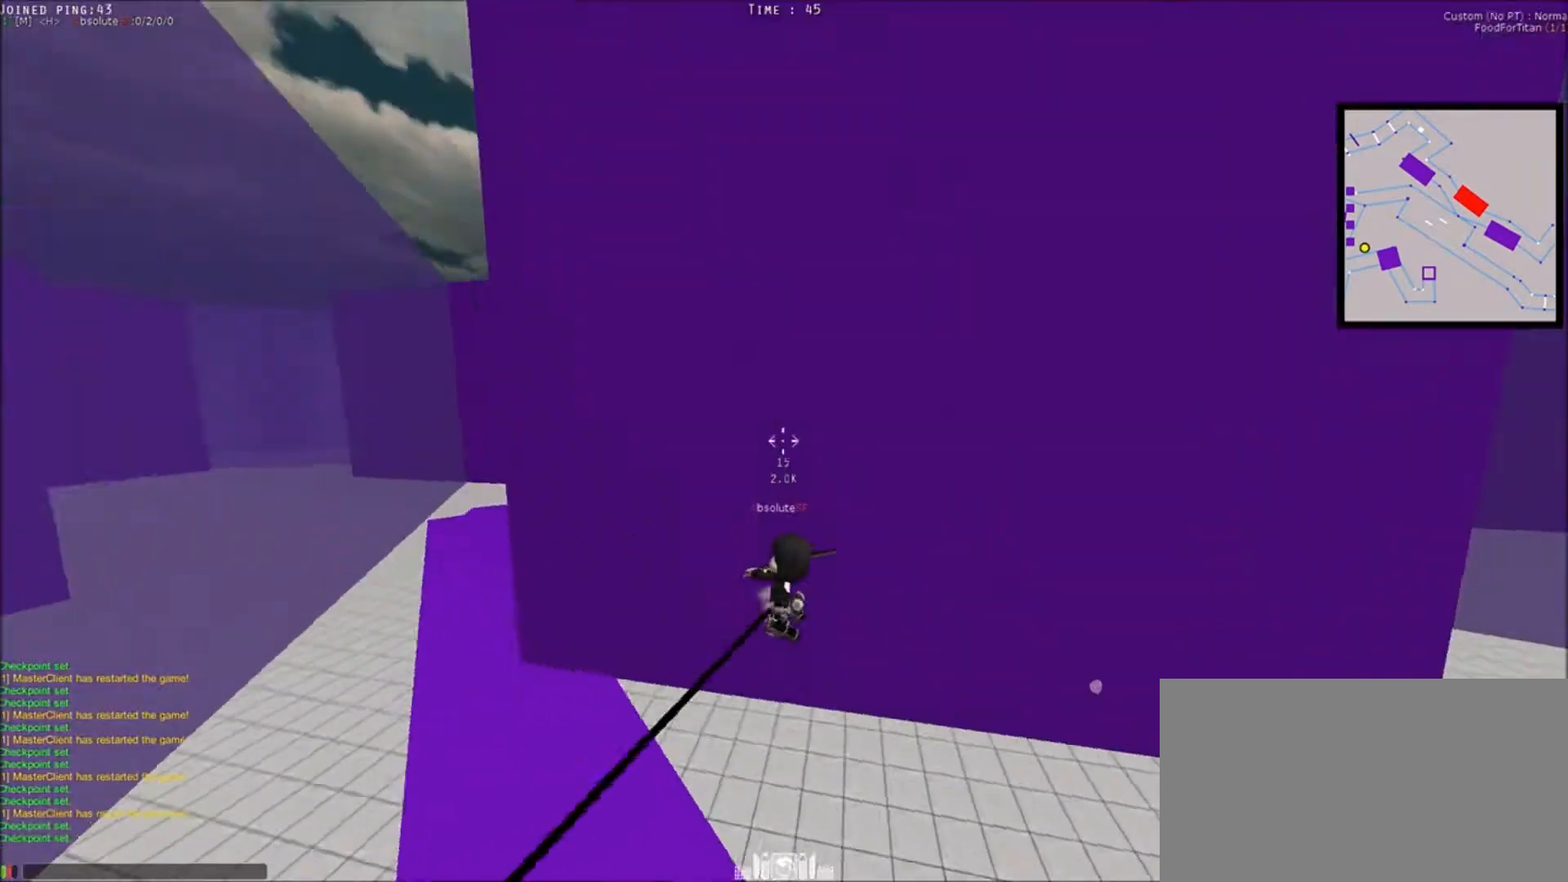
{"keys": ["e", "shift", "space", "w"], "mouse": ["left"]}
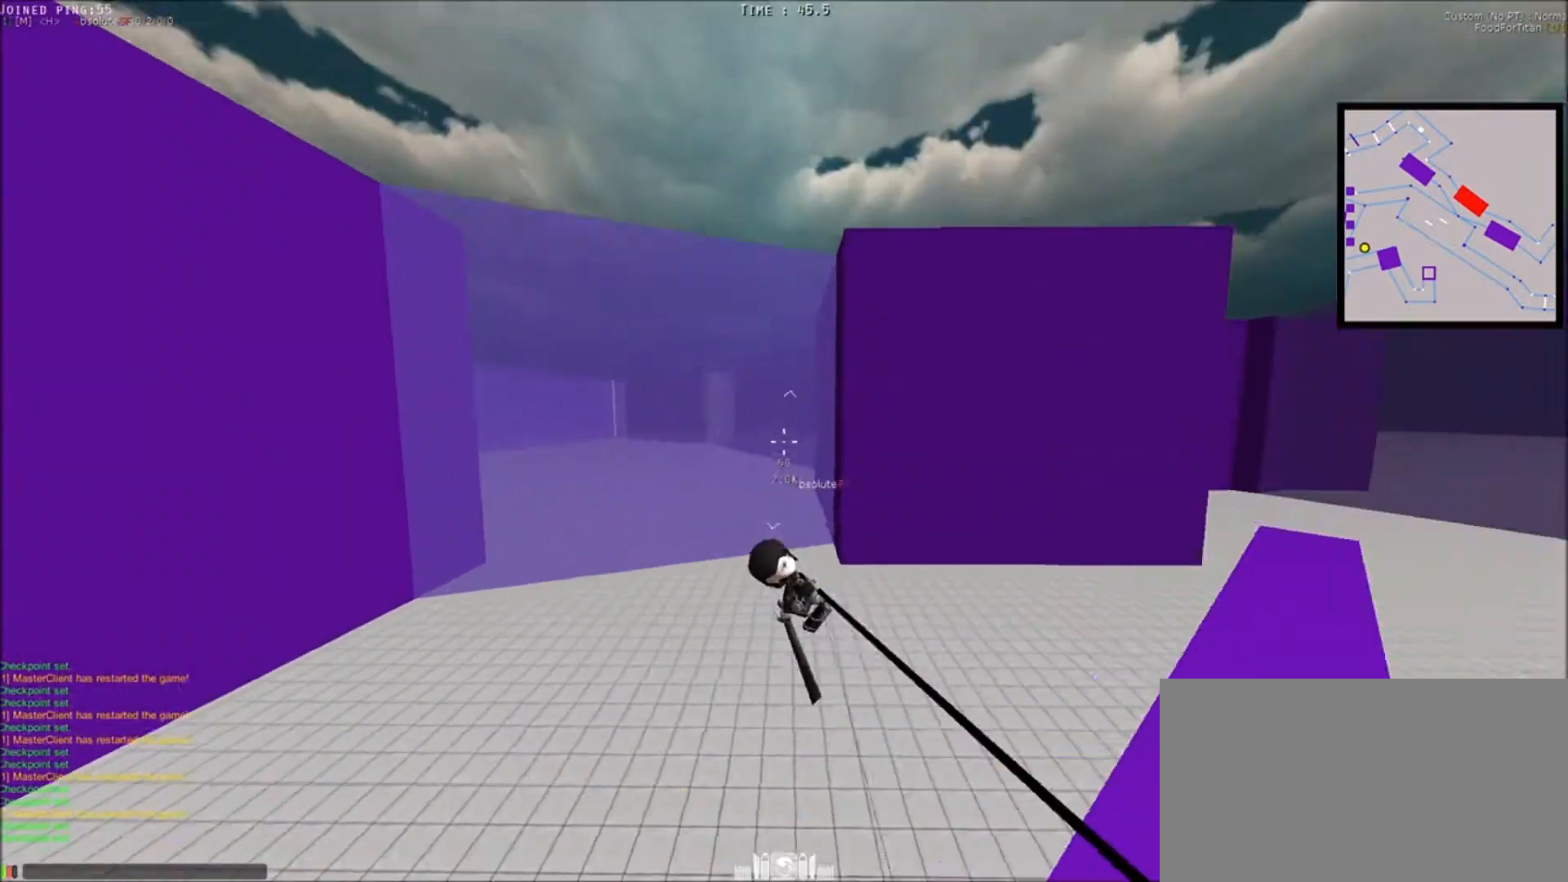
{"keys": ["q", "shift", "space", "w"], "mouse": ["left"], "events": [[100, "space", "up"], [134, "mouse_left", "up"], [134, "q", "down"], [200, "e", "up"], [200, "space", "down"], [467, "mouse_left", "down"]]}
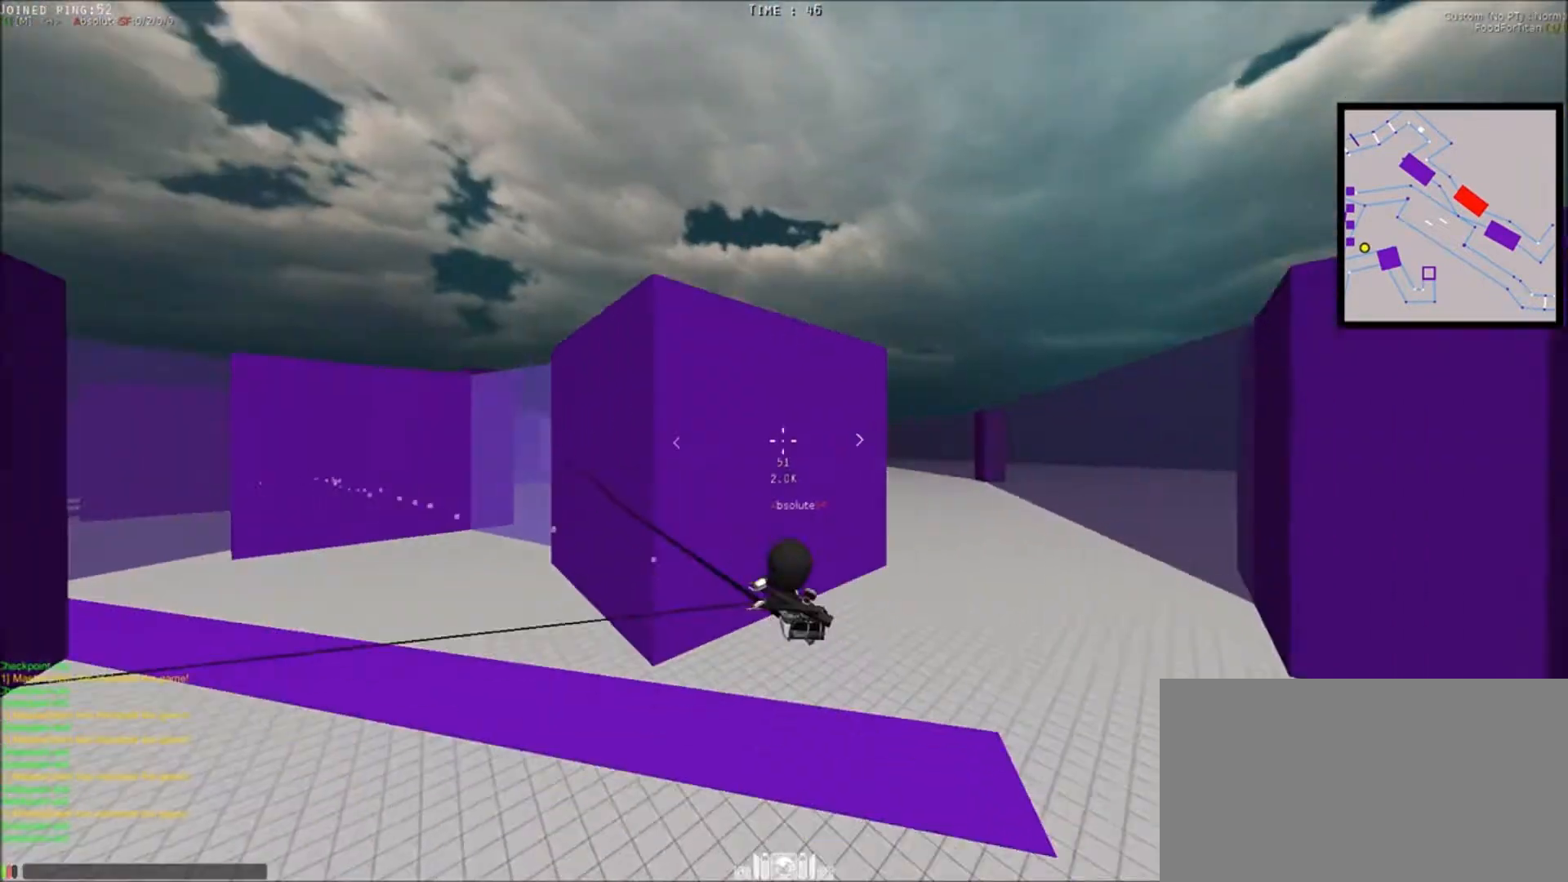
{"keys": ["shift", "space"], "mouse": [], "events": [[66, "space", "up"], [200, "mouse_left", "up"], [300, "e", "down"], [333, "space", "down"], [400, "e", "up"], [400, "q", "up"], [400, "w", "up"]]}
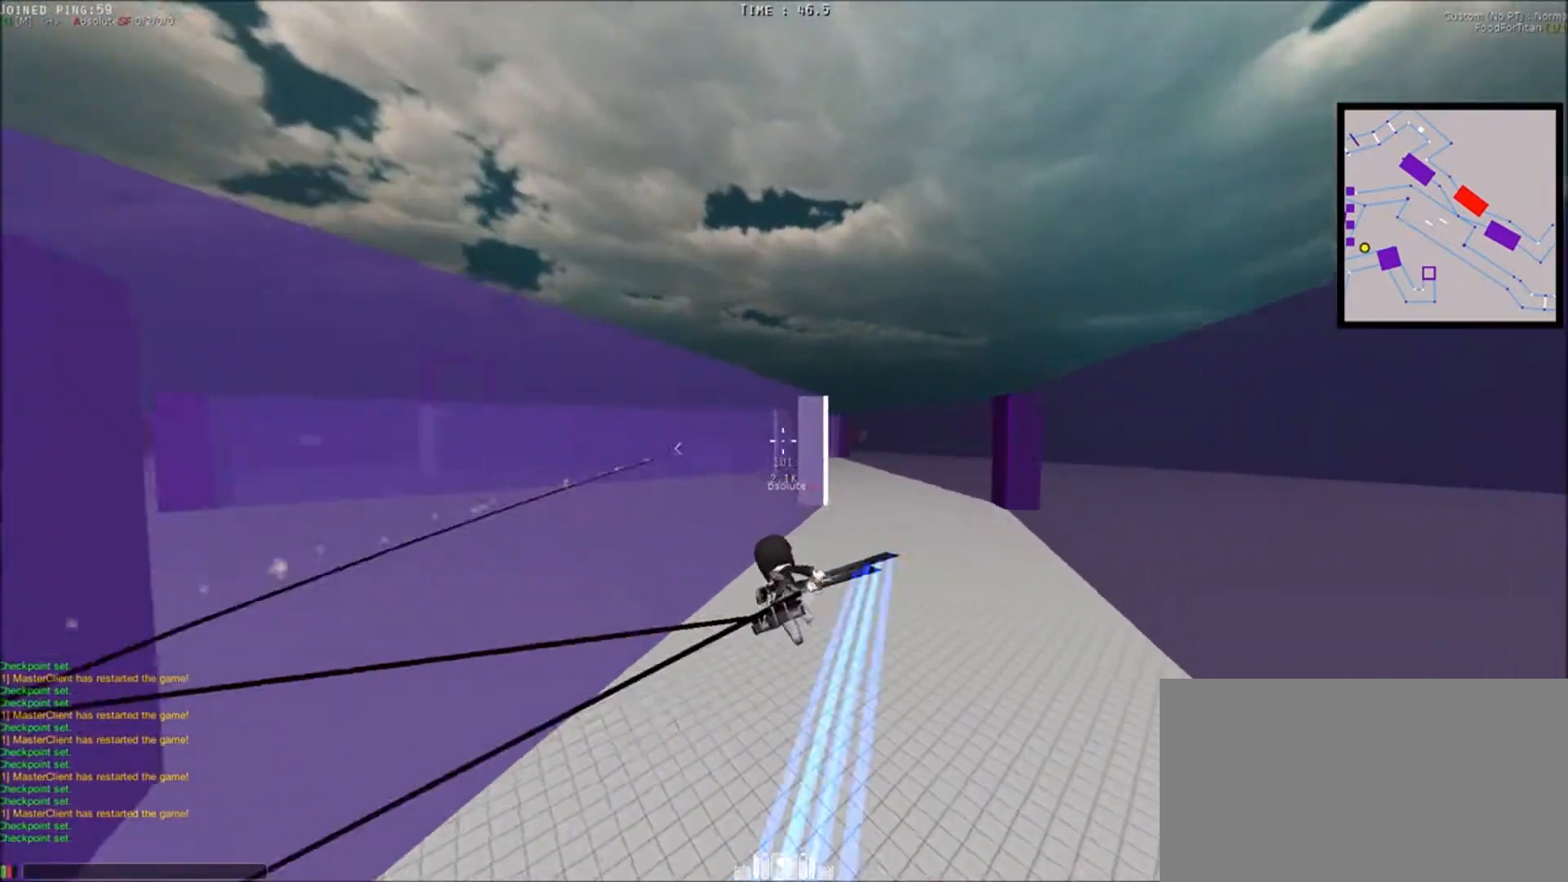
{"keys": ["a", "shift", "space"], "mouse": [], "events": [[67, "w", "down"], [234, "mouse_left", "down"], [267, "a", "down"], [267, "mouse_left", "up"], [300, "mouse_left", "down"], [401, "mouse_left", "up"], [401, "w", "up"]]}
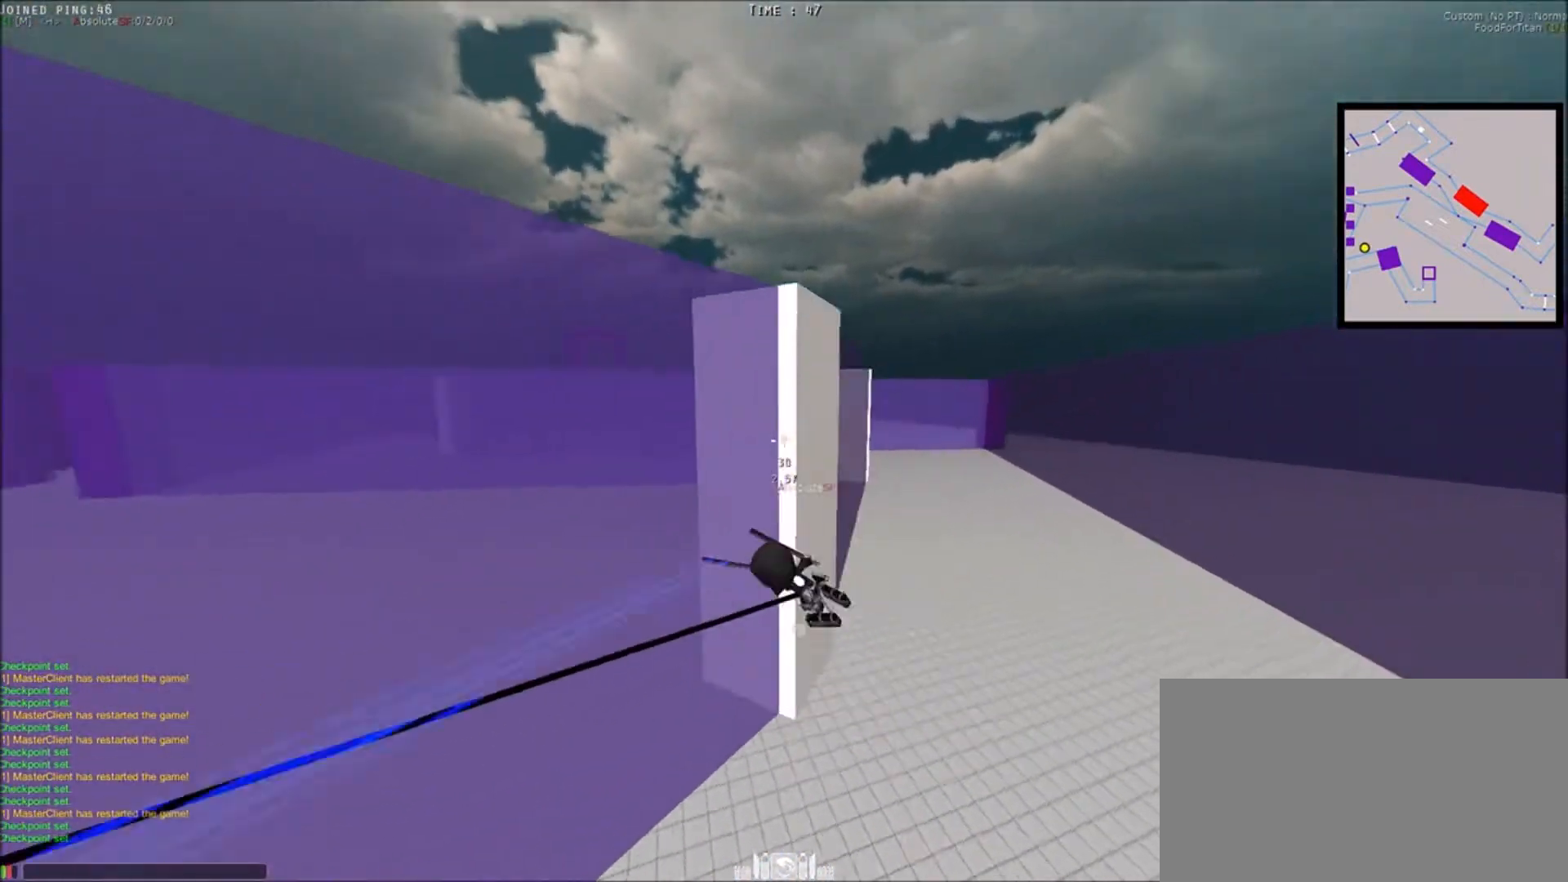
{"keys": ["q", "shift", "space", "w"], "mouse": [], "events": [[66, "a", "up"], [367, "w", "down"], [433, "q", "down"]]}
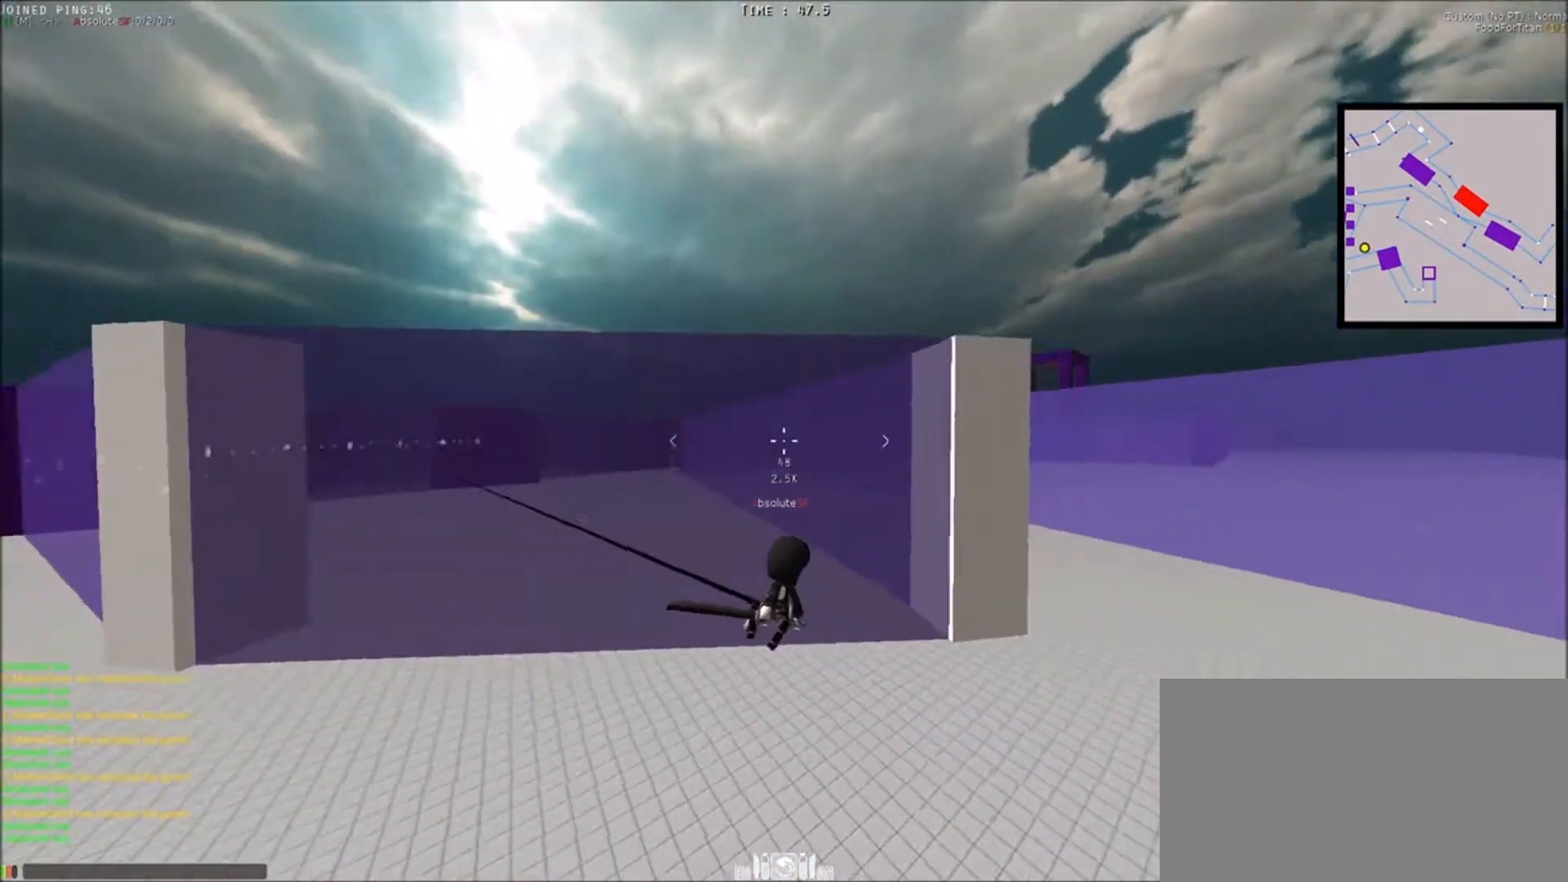
{"keys": ["q", "shift", "w"], "mouse": [], "events": [[300, "space", "up"]]}
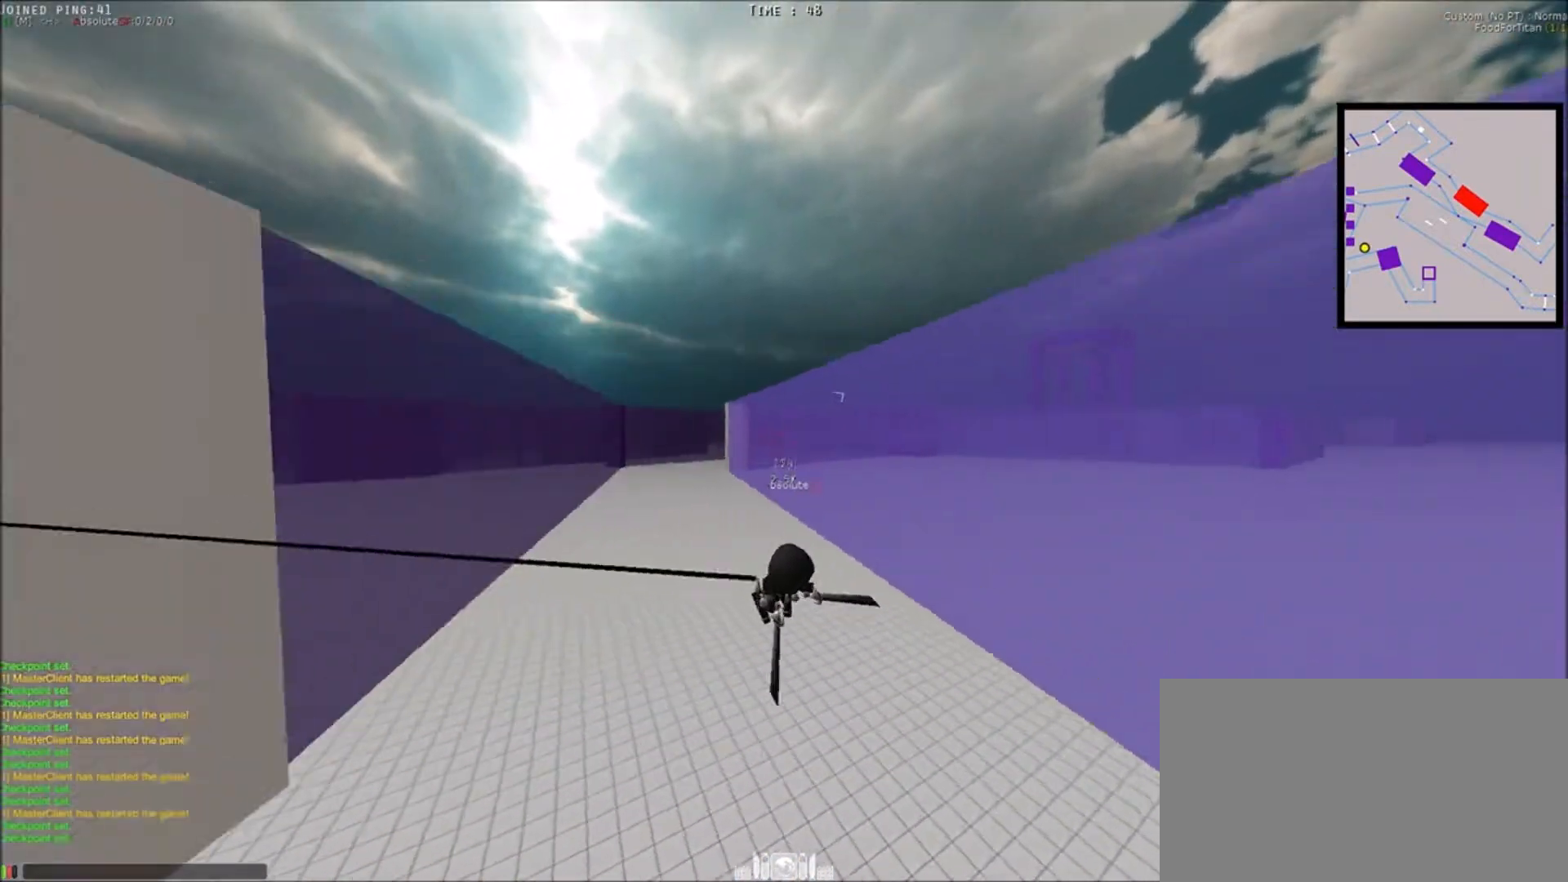
{"keys": ["a", "shift", "space"], "mouse": [], "events": [[166, "q", "up"], [166, "w", "up"], [233, "space", "down"], [267, "a", "down"], [367, "a", "up"], [400, "a", "down"]]}
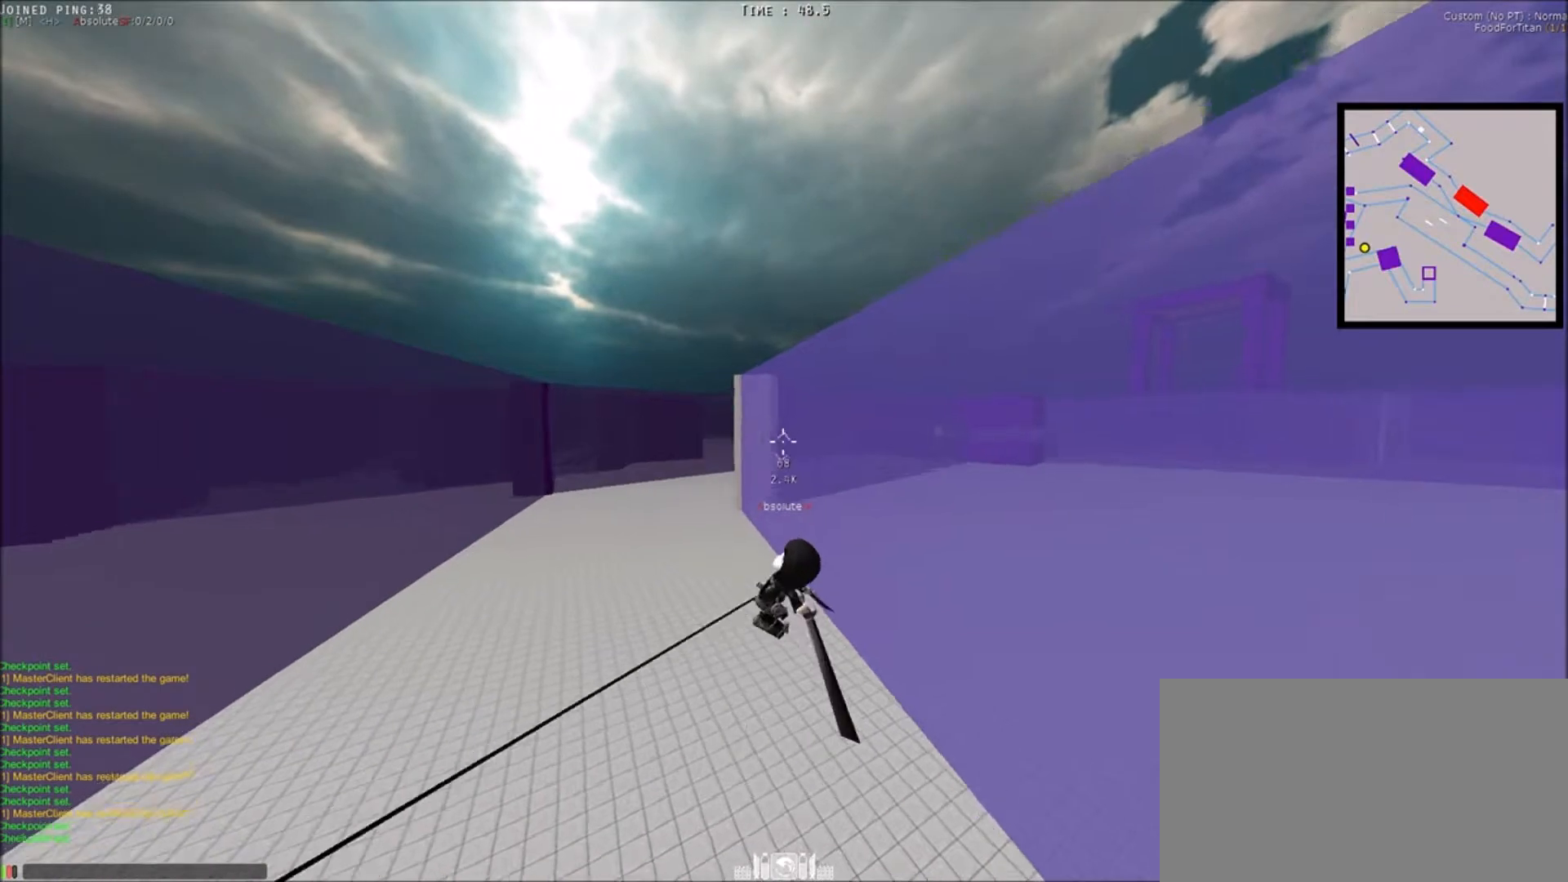
{"keys": ["a", "e", "s", "shift", "space"], "mouse": [], "events": [[100, "s", "down"], [434, "e", "down"]]}
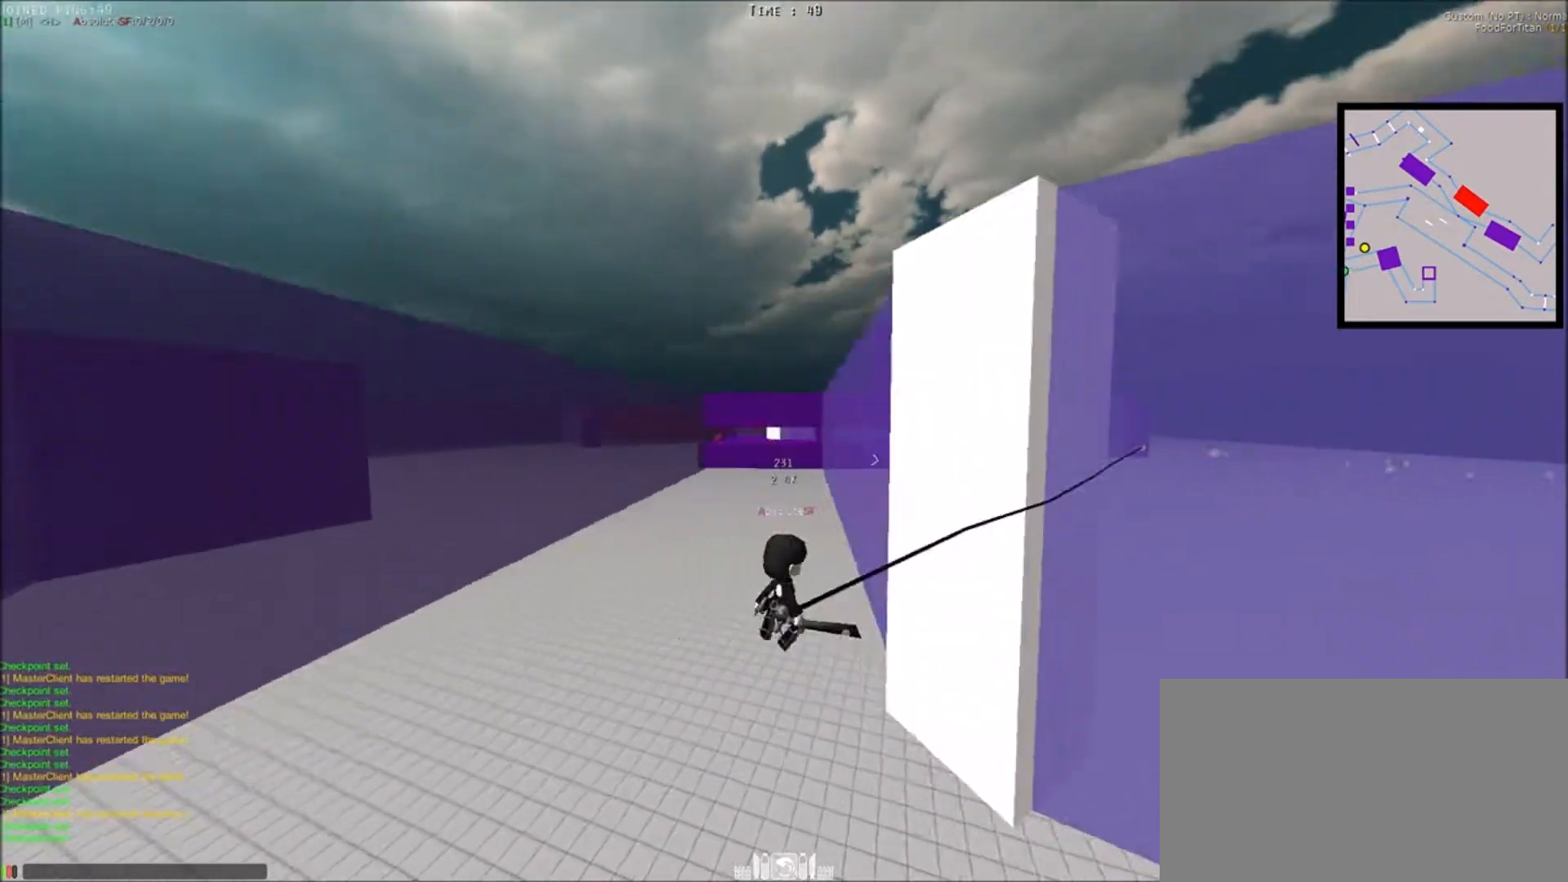
{"keys": ["shift", "space"], "mouse": [], "events": [[200, "space", "up"], [267, "e", "up"], [267, "space", "down"], [433, "a", "up"], [433, "s", "up"]]}
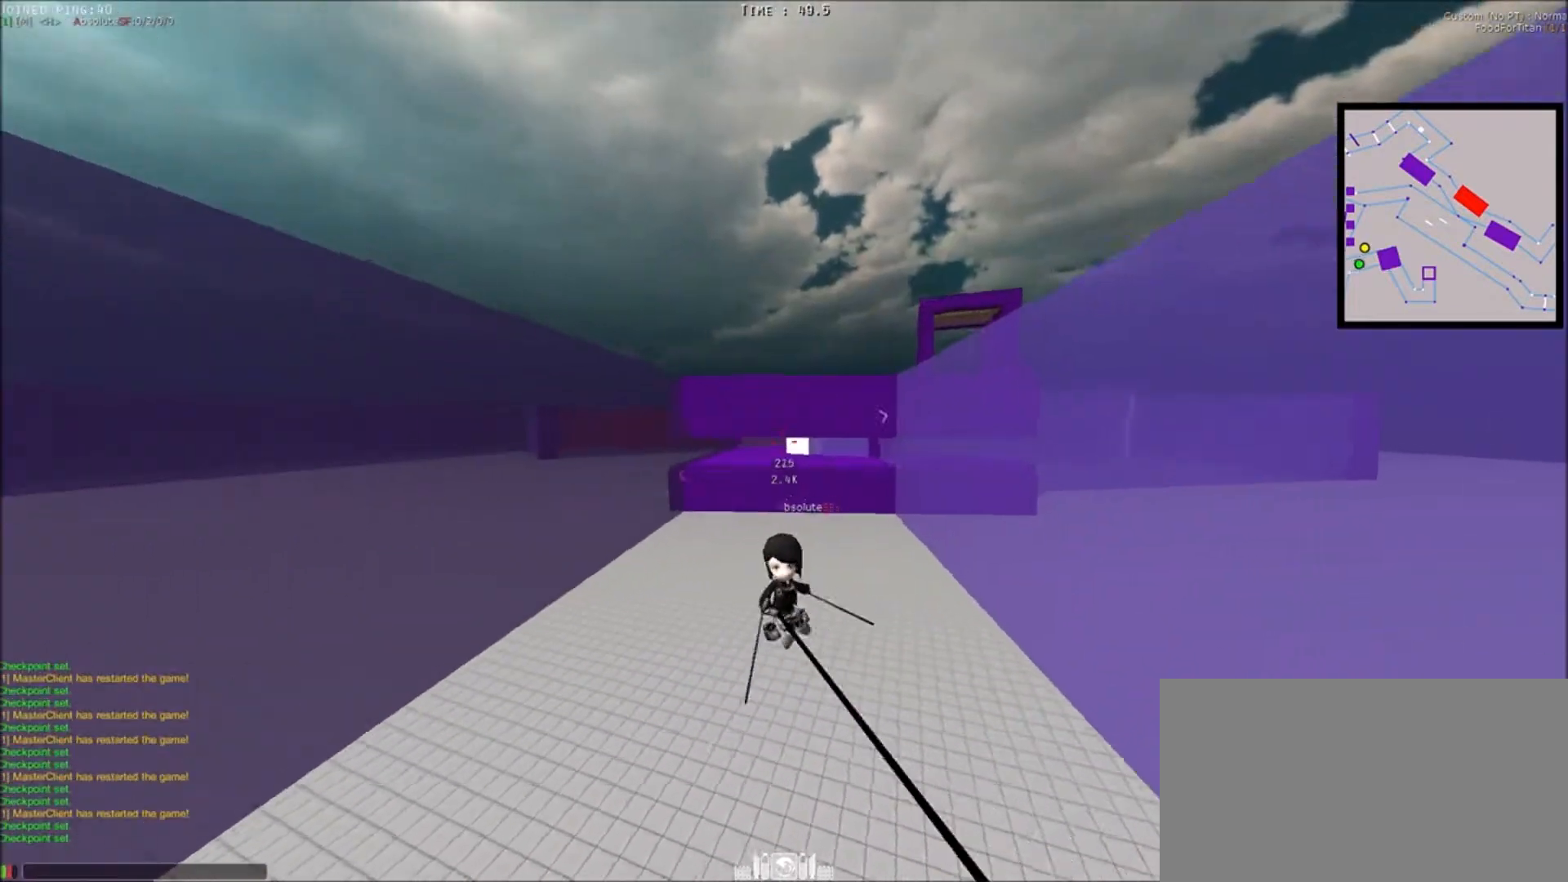
{"keys": ["q", "shift", "space", "w"], "mouse": [], "events": [[34, "a", "down"], [67, "a", "up"], [134, "a", "down"], [267, "a", "up"], [367, "q", "down"], [367, "w", "down"]]}
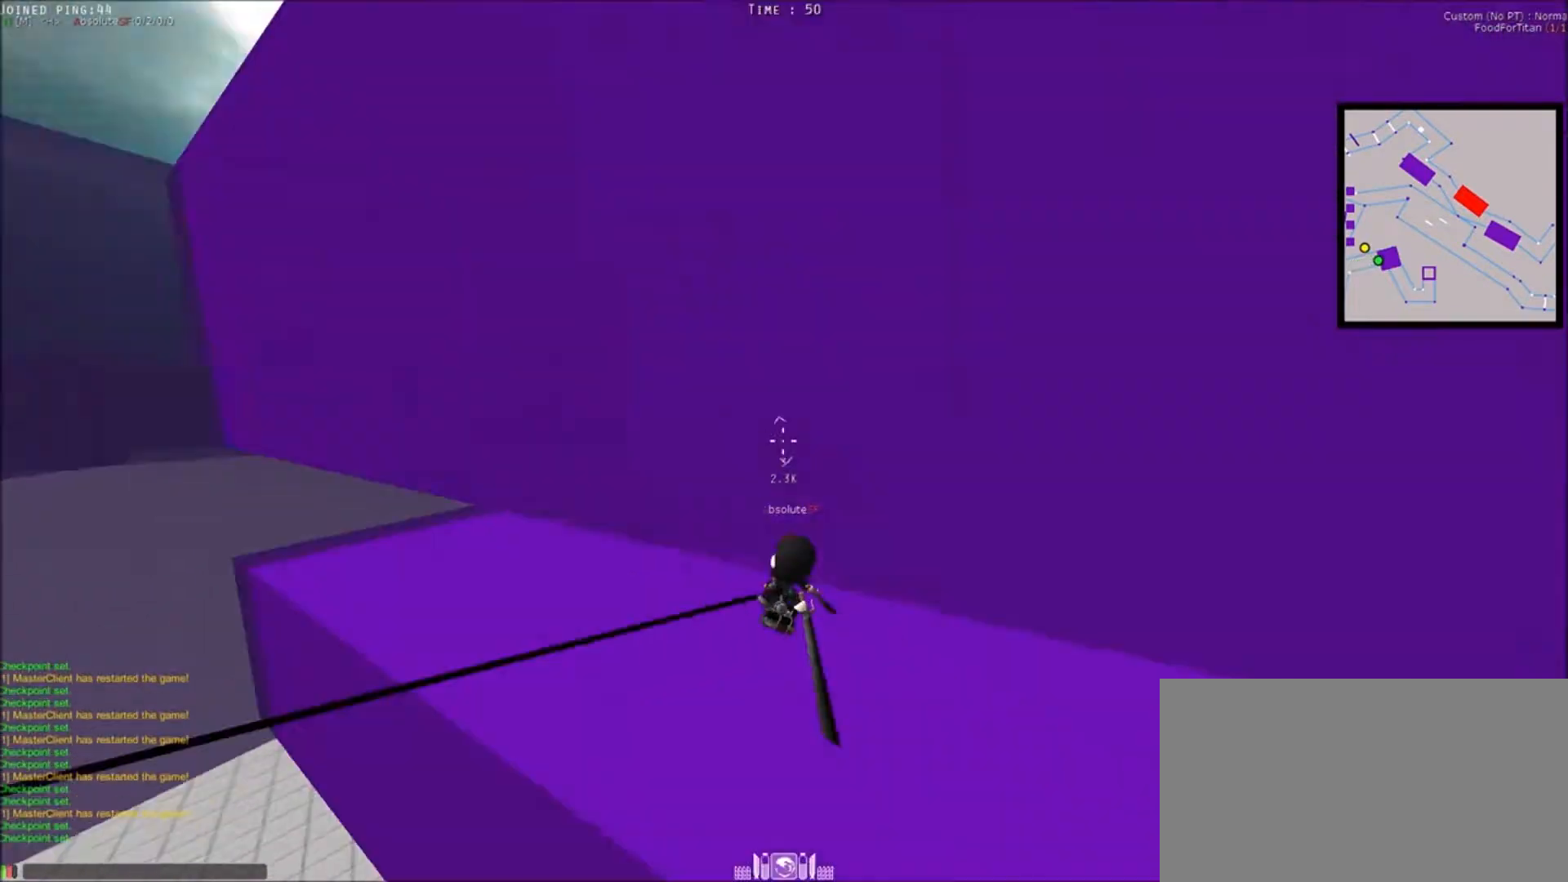
{"keys": ["e", "shift", "w"], "mouse": [], "events": [[133, "space", "up"], [233, "q", "up"], [300, "e", "down"], [300, "space", "down"], [467, "space", "up"]]}
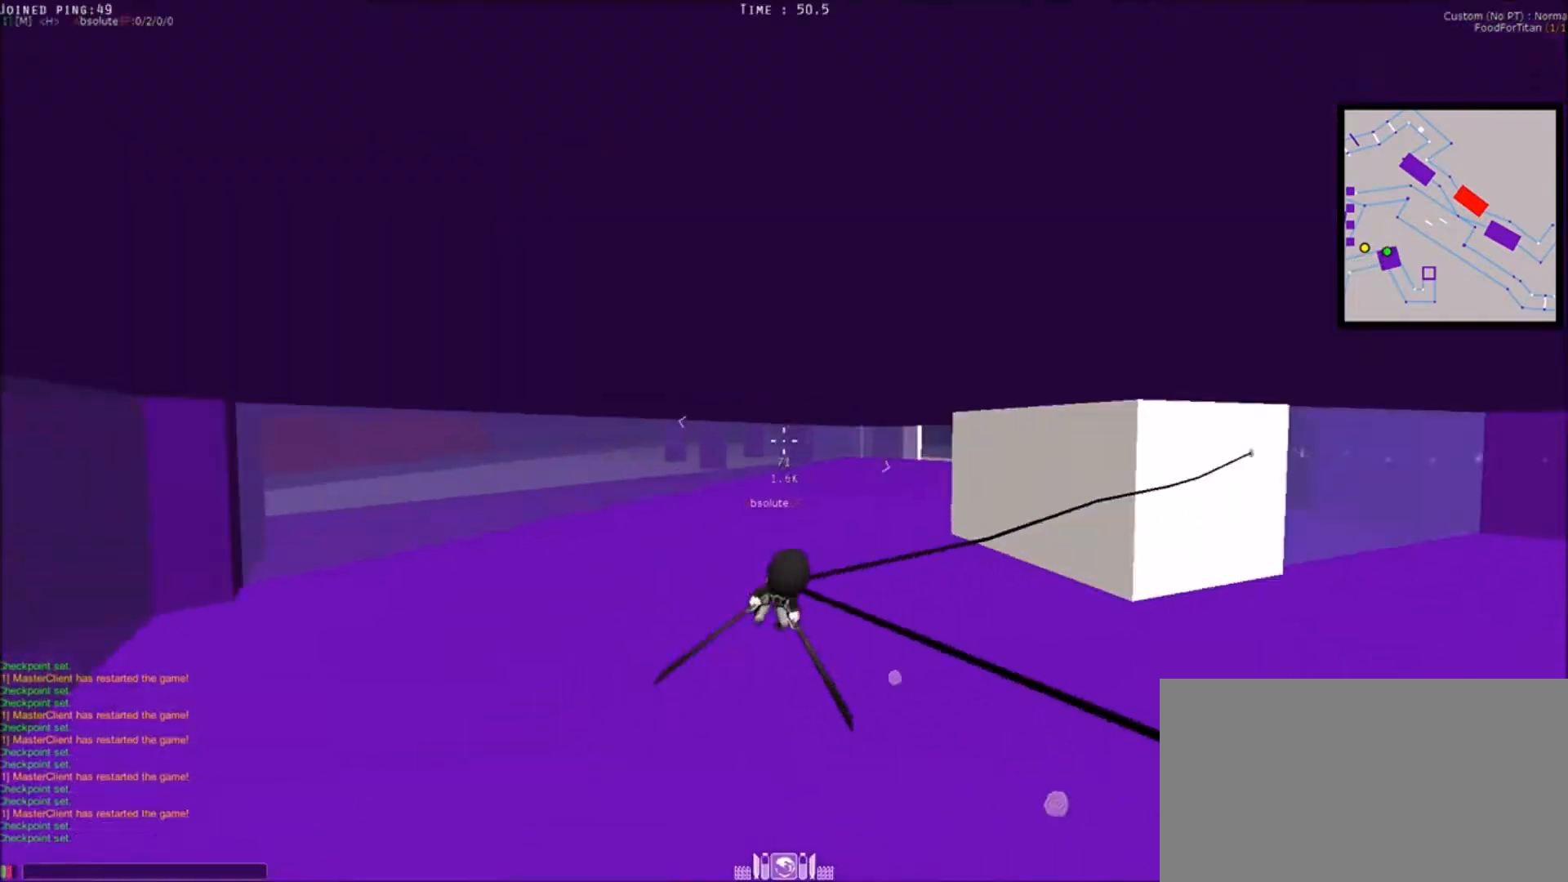
{"keys": ["shift", "space", "w"], "mouse": [], "events": [[67, "space", "down"], [167, "space", "up"], [434, "e", "up"], [434, "space", "down"]]}
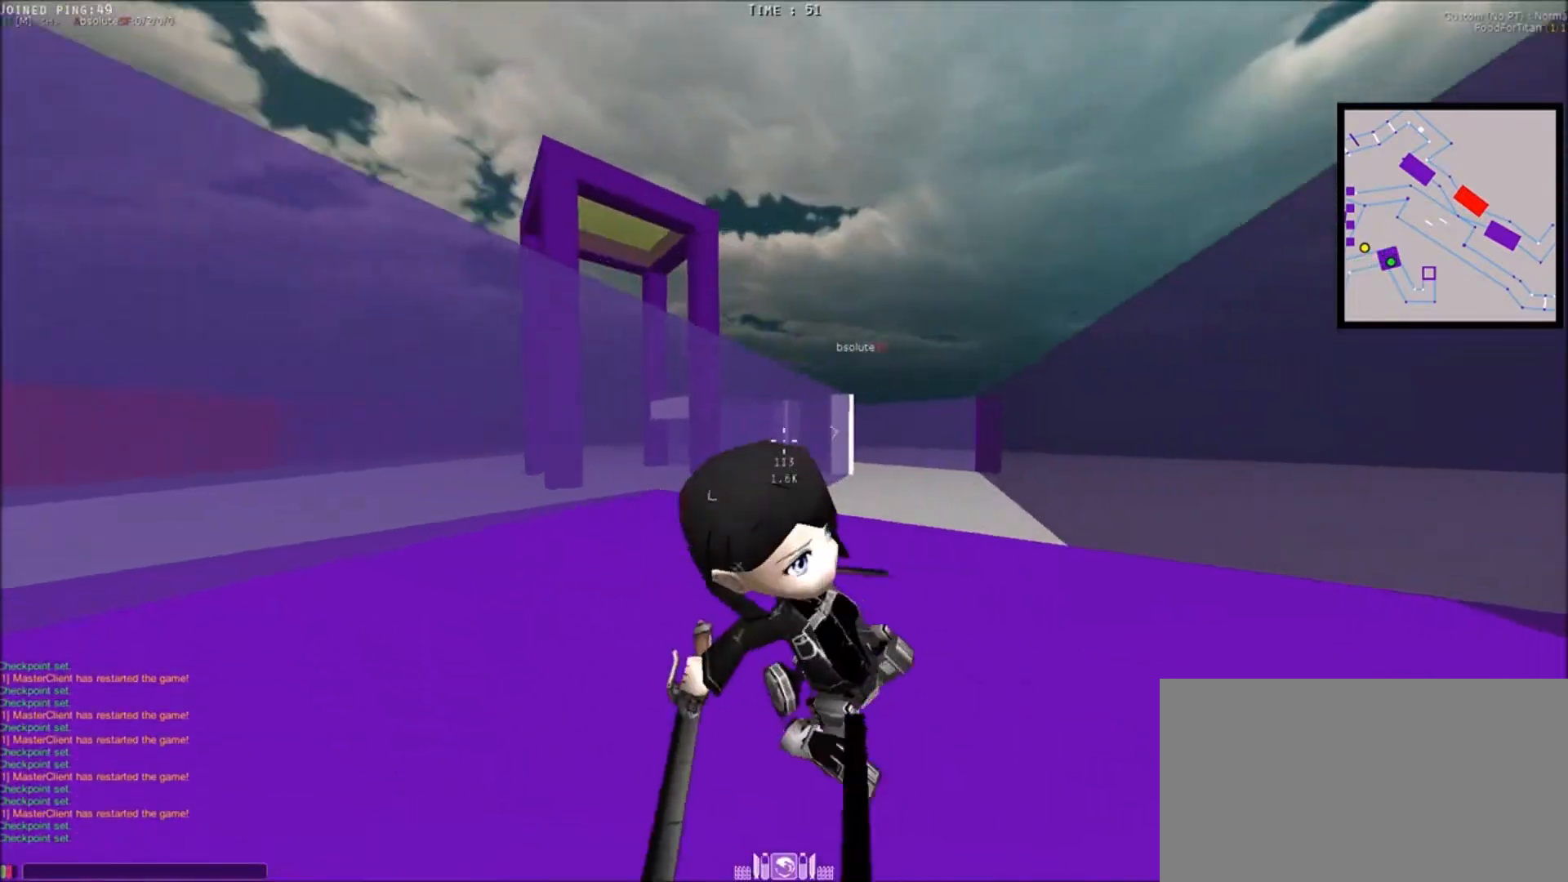
{"keys": ["q", "shift", "w"], "mouse": [], "events": [[133, "q", "down"], [133, "space", "up"]]}
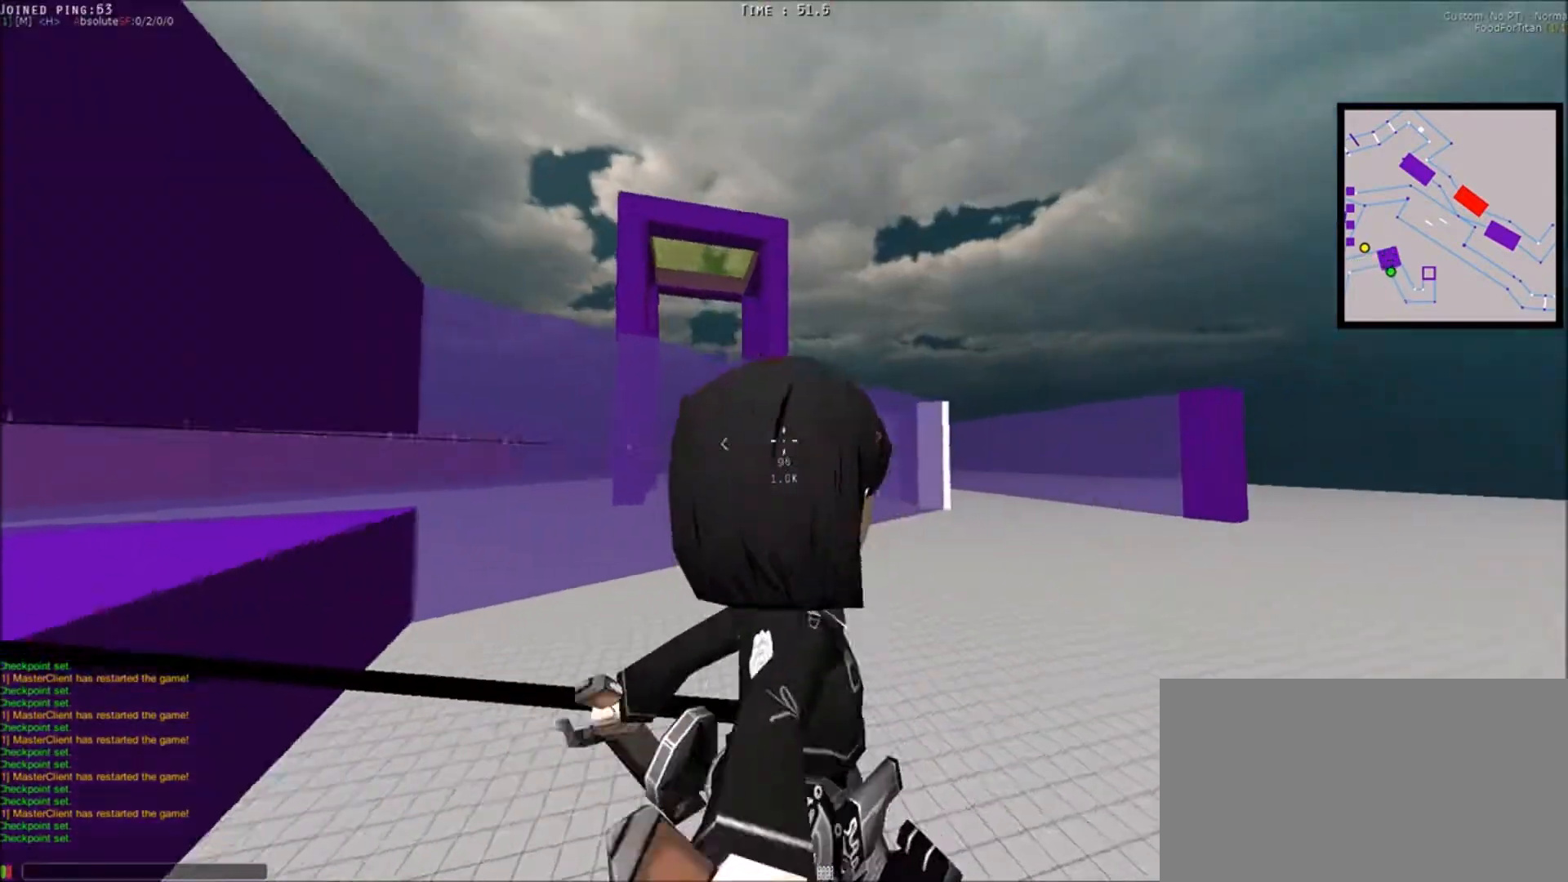
{"keys": ["shift", "w"], "mouse": [], "events": [[67, "e", "down"], [300, "e", "up"], [300, "q", "up"], [300, "w", "up"], [334, "w", "down"], [367, "w", "up"], [467, "w", "down"]]}
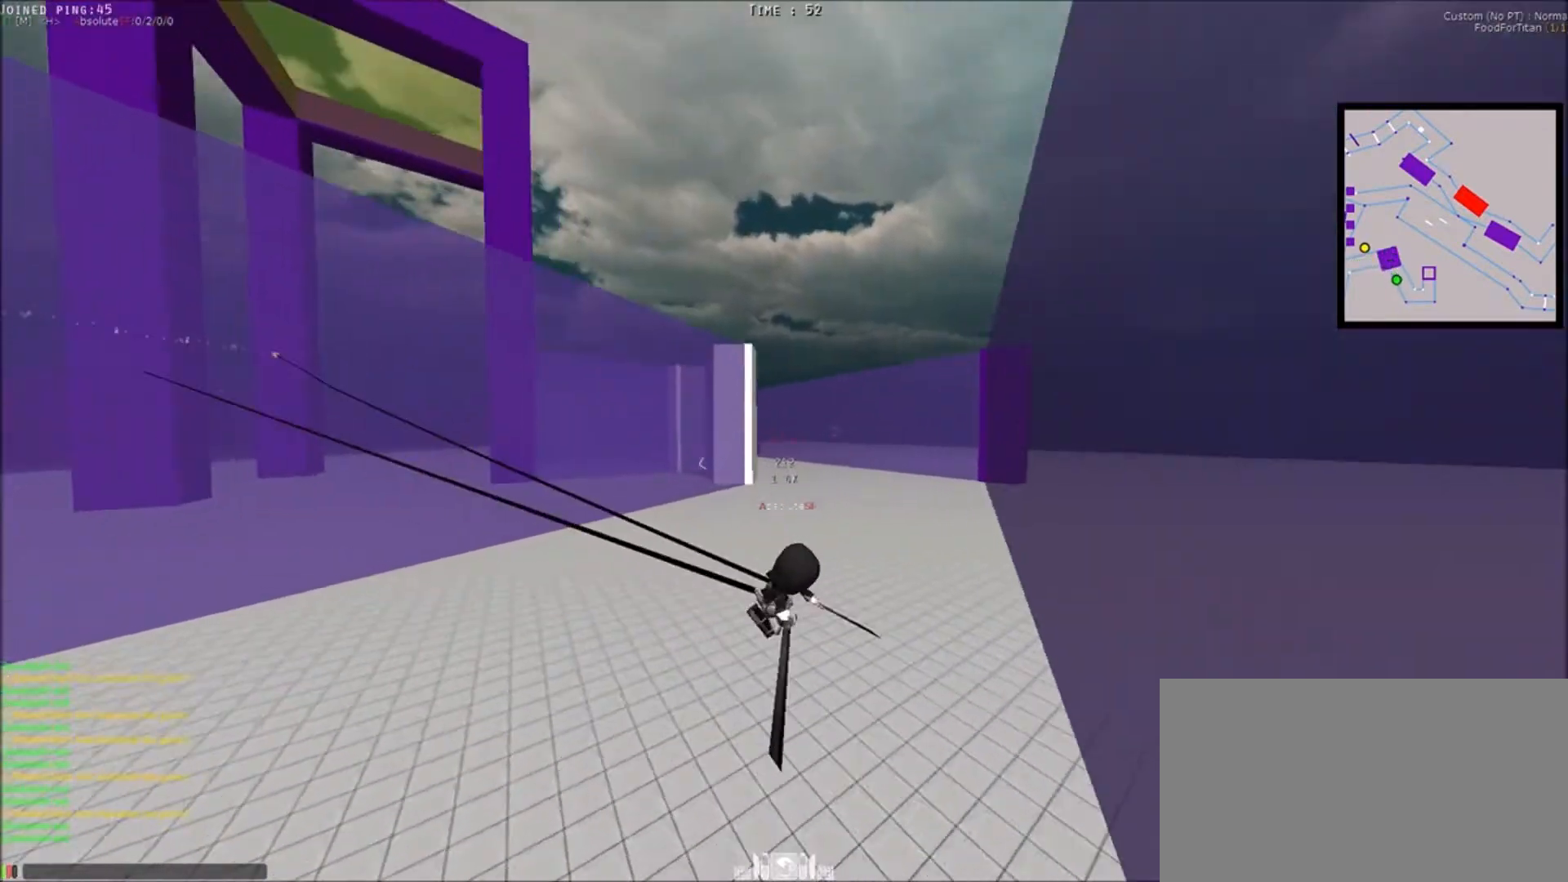
{"keys": ["d", "q", "shift", "space", "w"], "mouse": [], "events": [[33, "space", "down"], [66, "d", "down"], [100, "mouse_left", "down"], [267, "d", "up"], [300, "mouse_left", "up"], [300, "q", "down"], [333, "d", "down"], [400, "d", "up"], [500, "d", "down"]]}
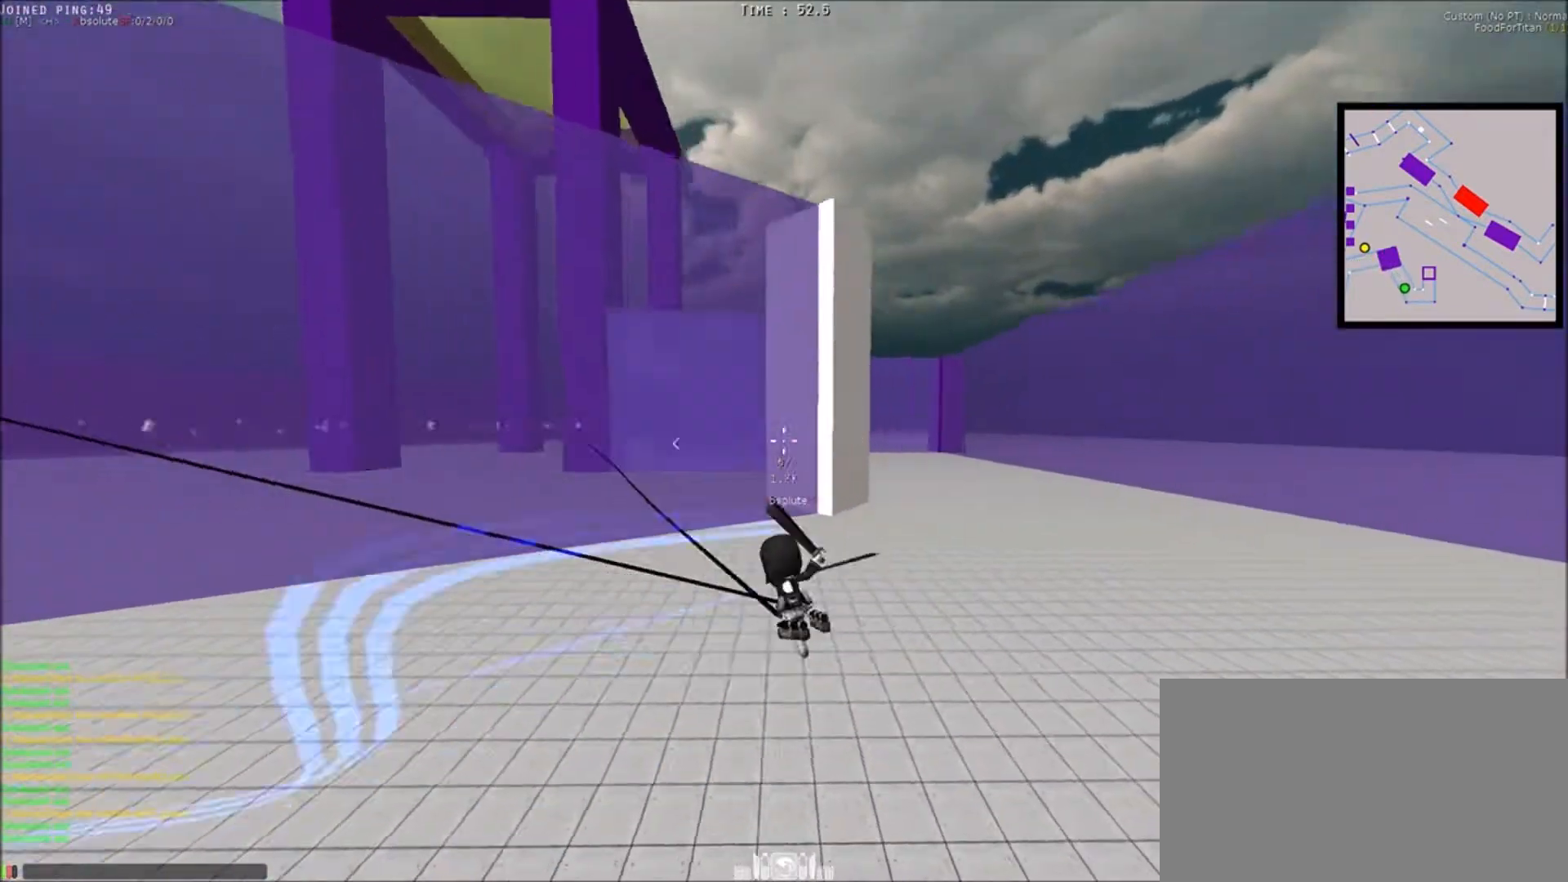
{"keys": ["d", "shift", "space", "w"], "mouse": [], "events": [[34, "mouse_left", "down"], [67, "mouse_left", "up"], [134, "mouse_left", "down"], [267, "mouse_left", "up"], [267, "space", "up"], [300, "q", "up"], [367, "space", "down"]]}
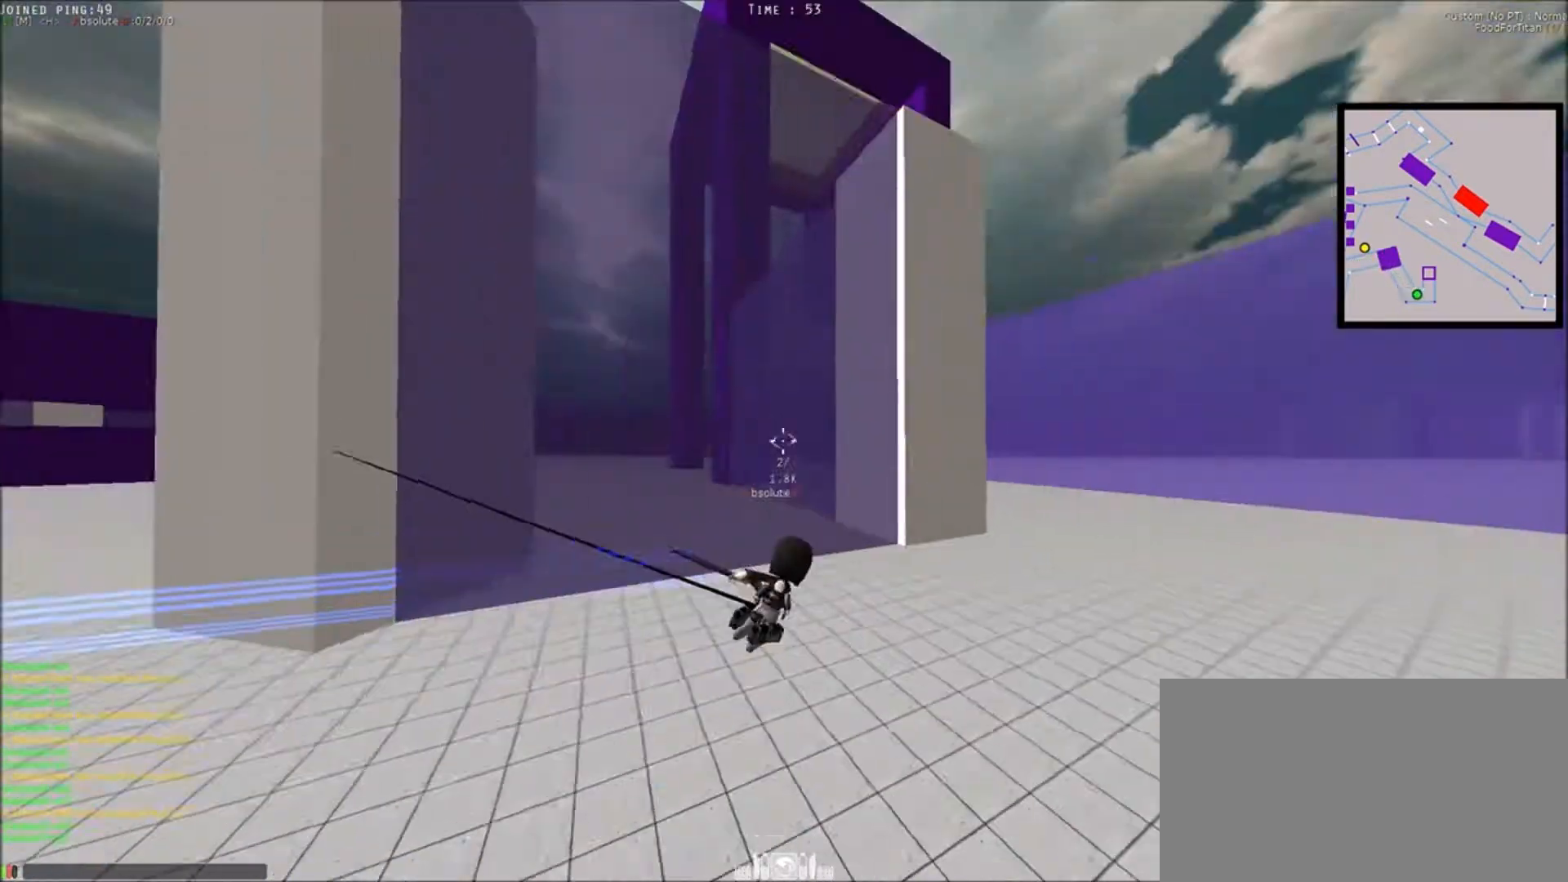
{"keys": ["q", "shift", "w"], "mouse": ["left"], "events": [[66, "d", "up"], [66, "q", "down"], [66, "w", "up"], [133, "w", "down"], [233, "mouse_left", "down"], [333, "mouse_left", "up"], [367, "mouse_left", "down"], [367, "space", "up"]]}
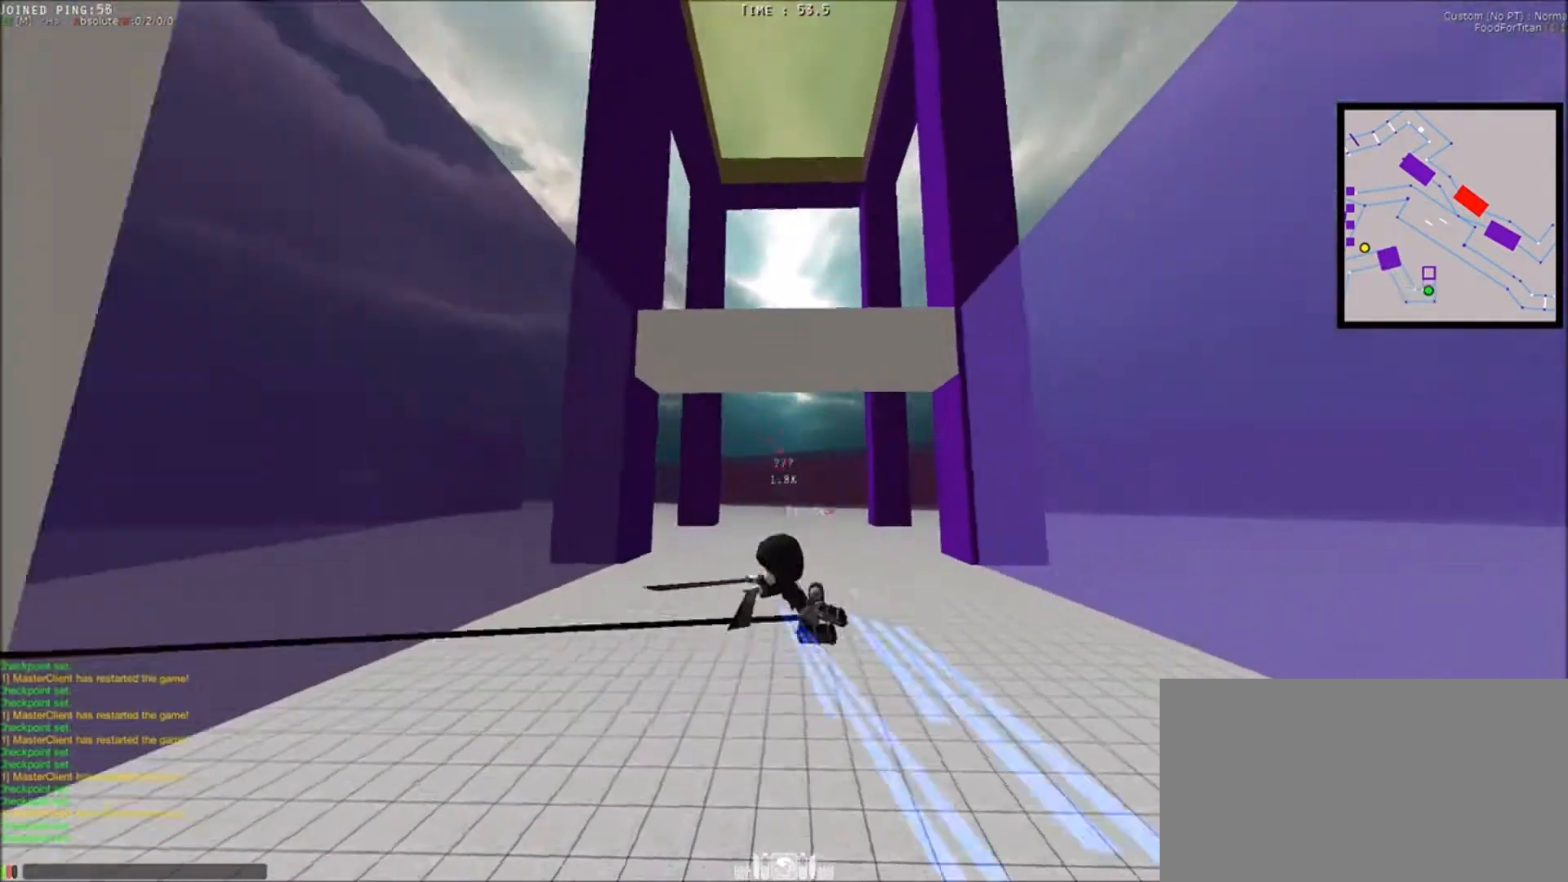
{"keys": ["shift", "space"], "mouse": [], "events": [[33, "mouse_left", "up"], [33, "q", "up"], [100, "space", "down"], [167, "e", "down"], [167, "q", "down"], [401, "mouse_left", "down"], [401, "space", "up"], [501, "e", "up"], [501, "mouse_left", "up"], [501, "q", "up"], [501, "space", "down"], [501, "w", "up"]]}
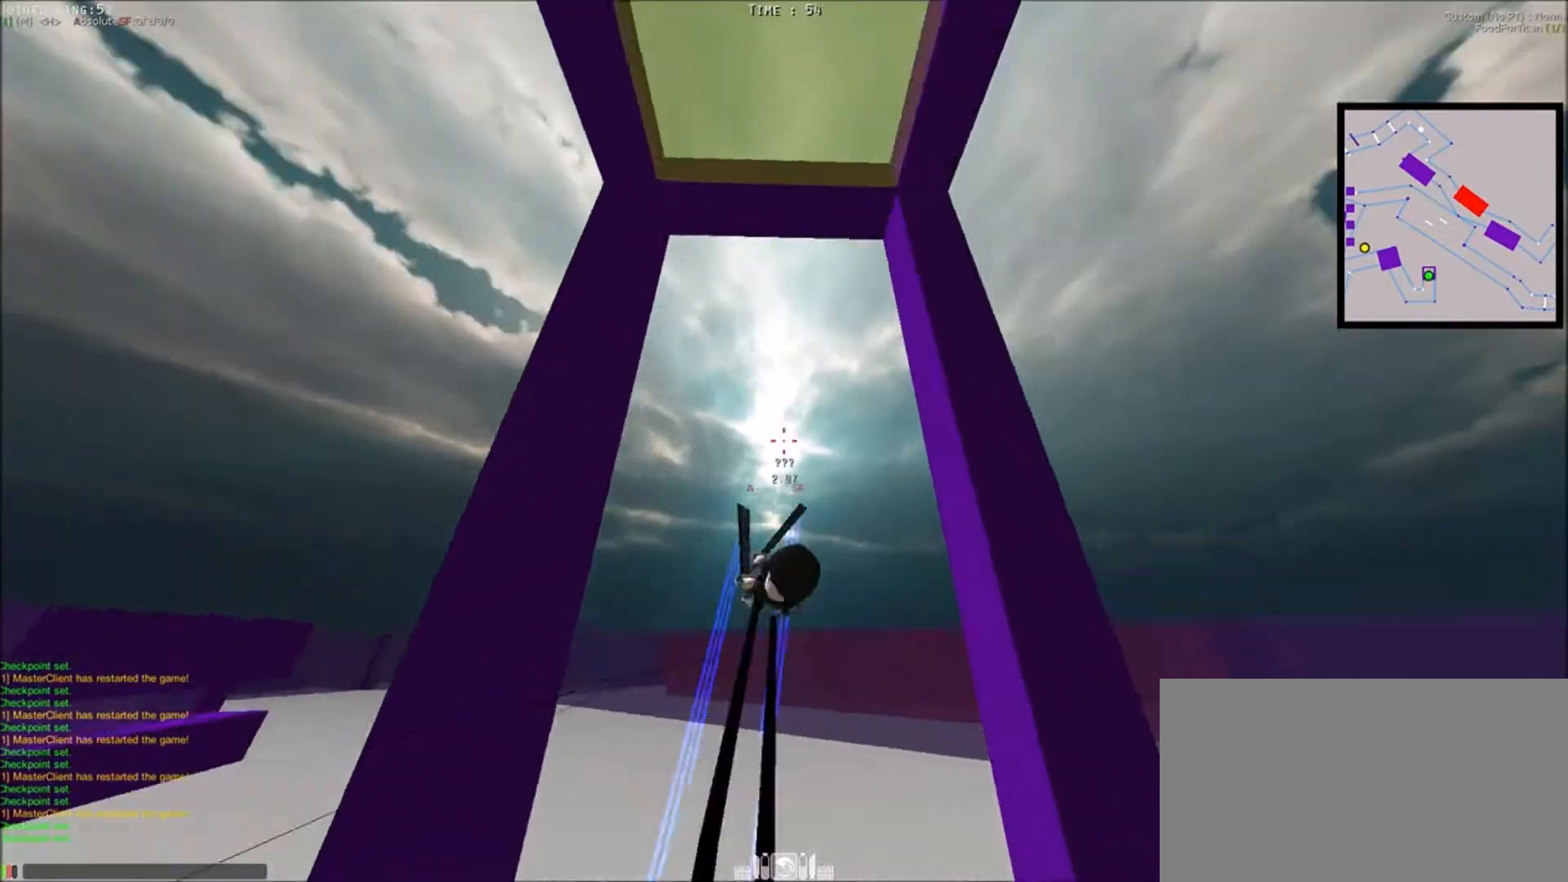
{"keys": ["q", "shift", "space", "w"], "mouse": []}
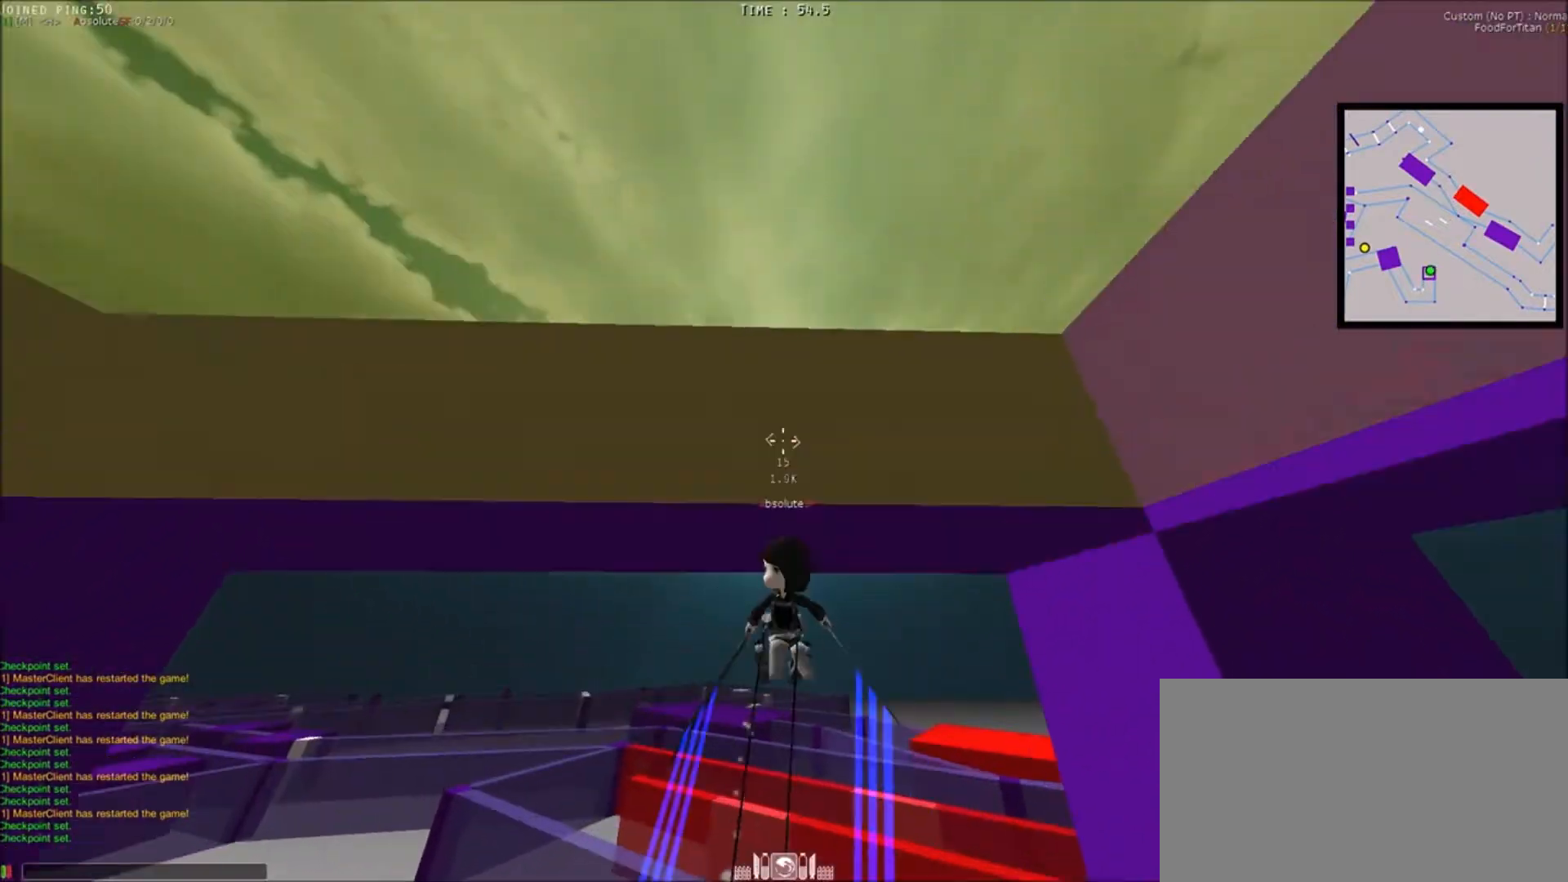
{"keys": ["q", "shift", "space", "w"], "mouse": ["left"], "events": [[200, "mouse_left", "down"], [200, "space", "up"], [334, "space", "down"]]}
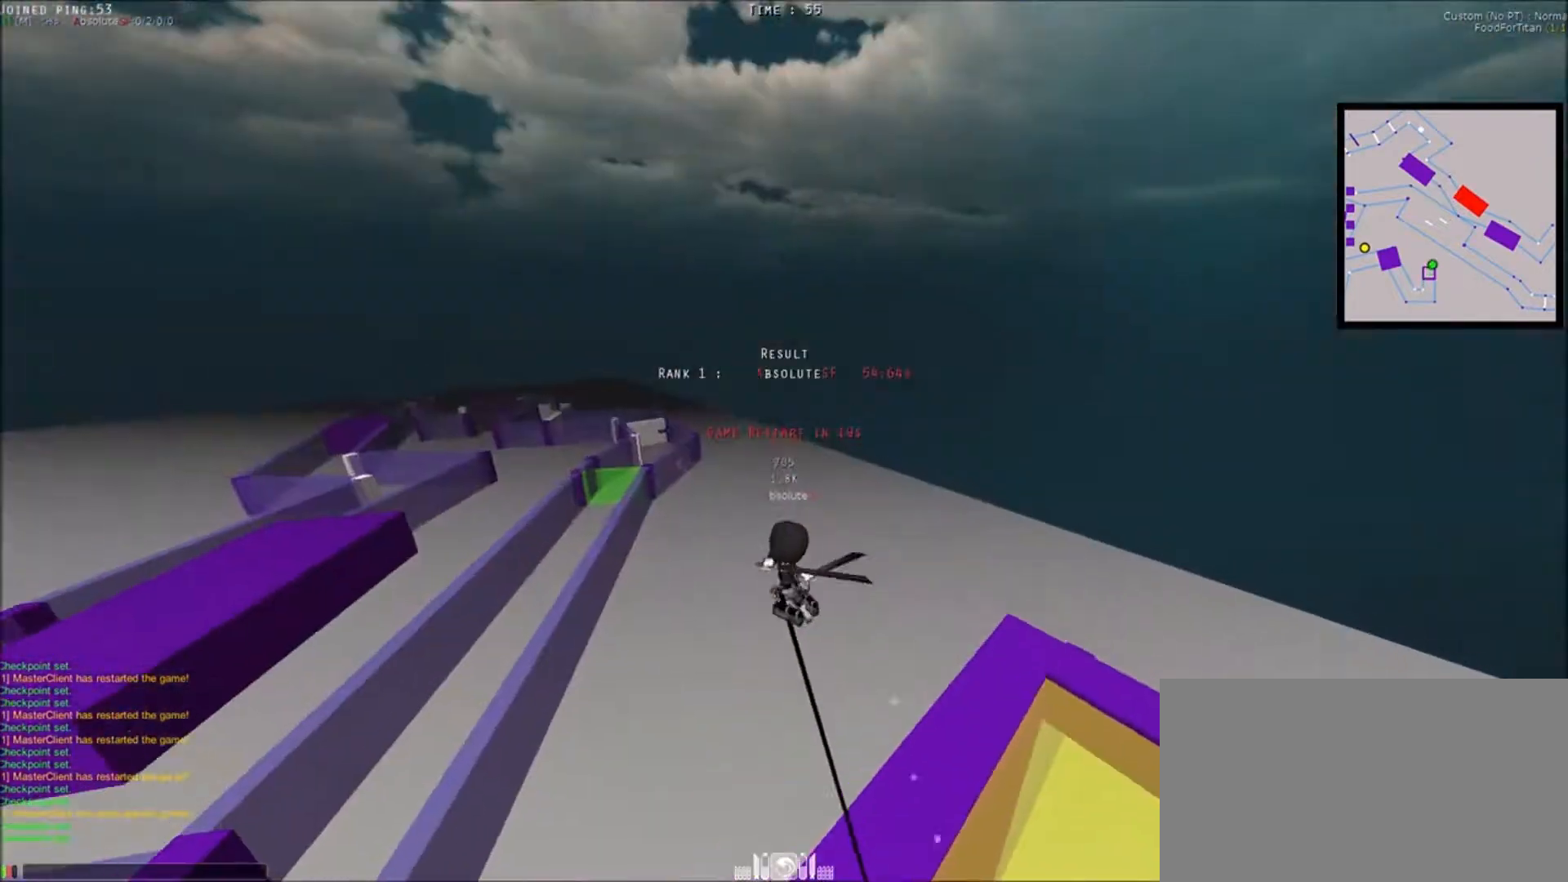
{"keys": ["shift"], "mouse": [], "events": [[267, "space", "up"], [333, "q", "up"], [400, "mouse_left", "up"], [400, "w", "up"]]}
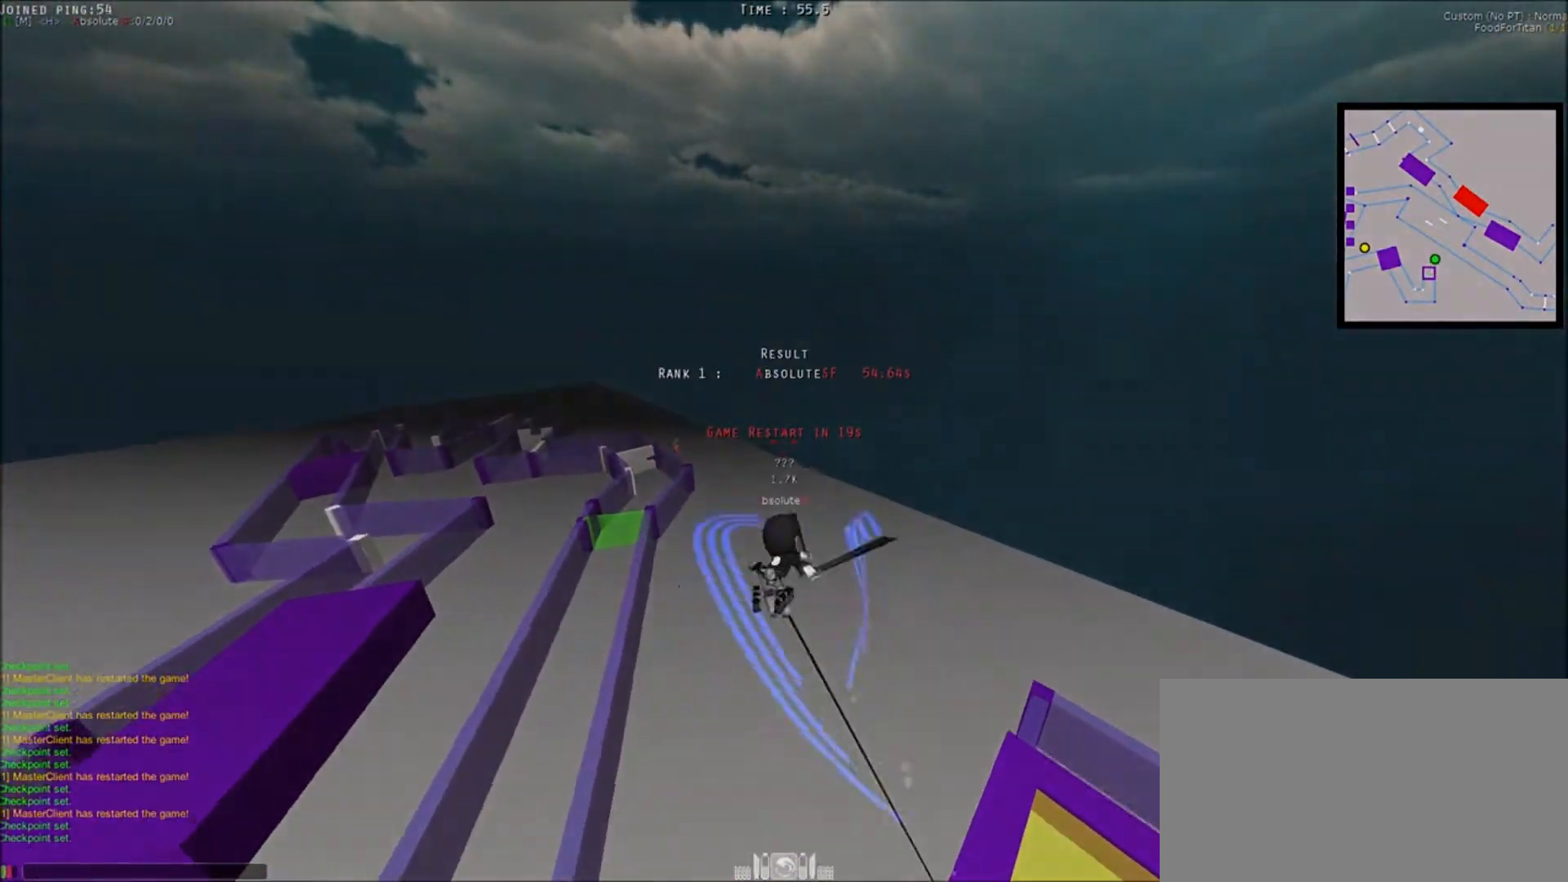
{"keys": ["s"], "mouse": [], "events": [[134, "s", "down"], [501, "shift", "up"]]}